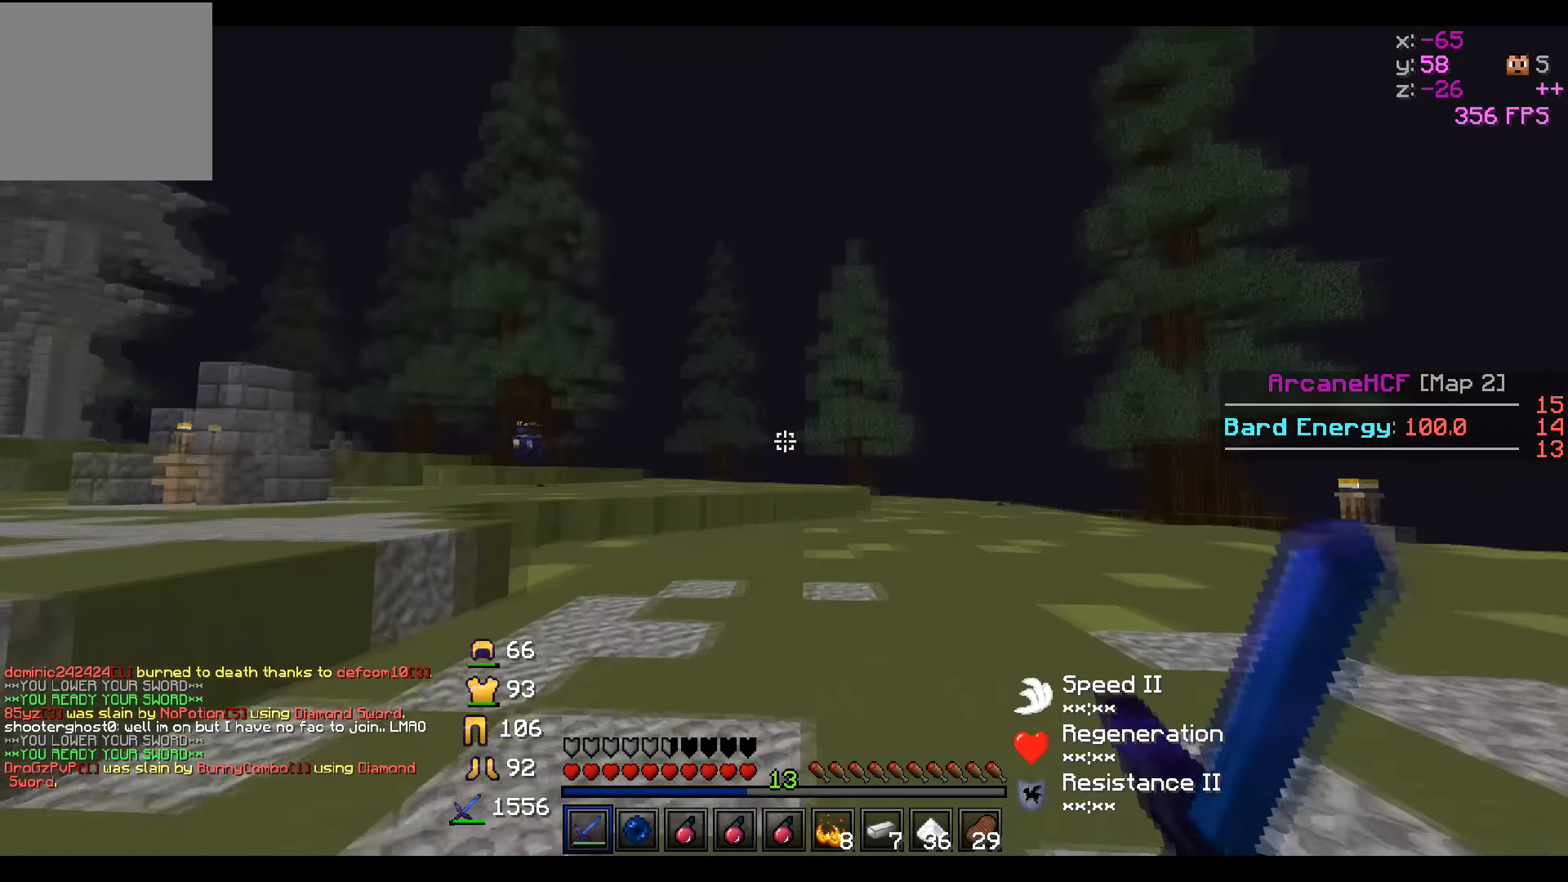
Gameplay with keyboard; each line is a JSON object with the keys held at the frame after it. "events" lists presses ("down") and releases ("up") of "a", "d", "s" and "w" between this image and that frame as [ms after this image, input, new state], when the widget could be followed in between. No other keys are recorded. Mouse input is not recorded.
{"keys": [], "events": [[300, "s", "up"]]}
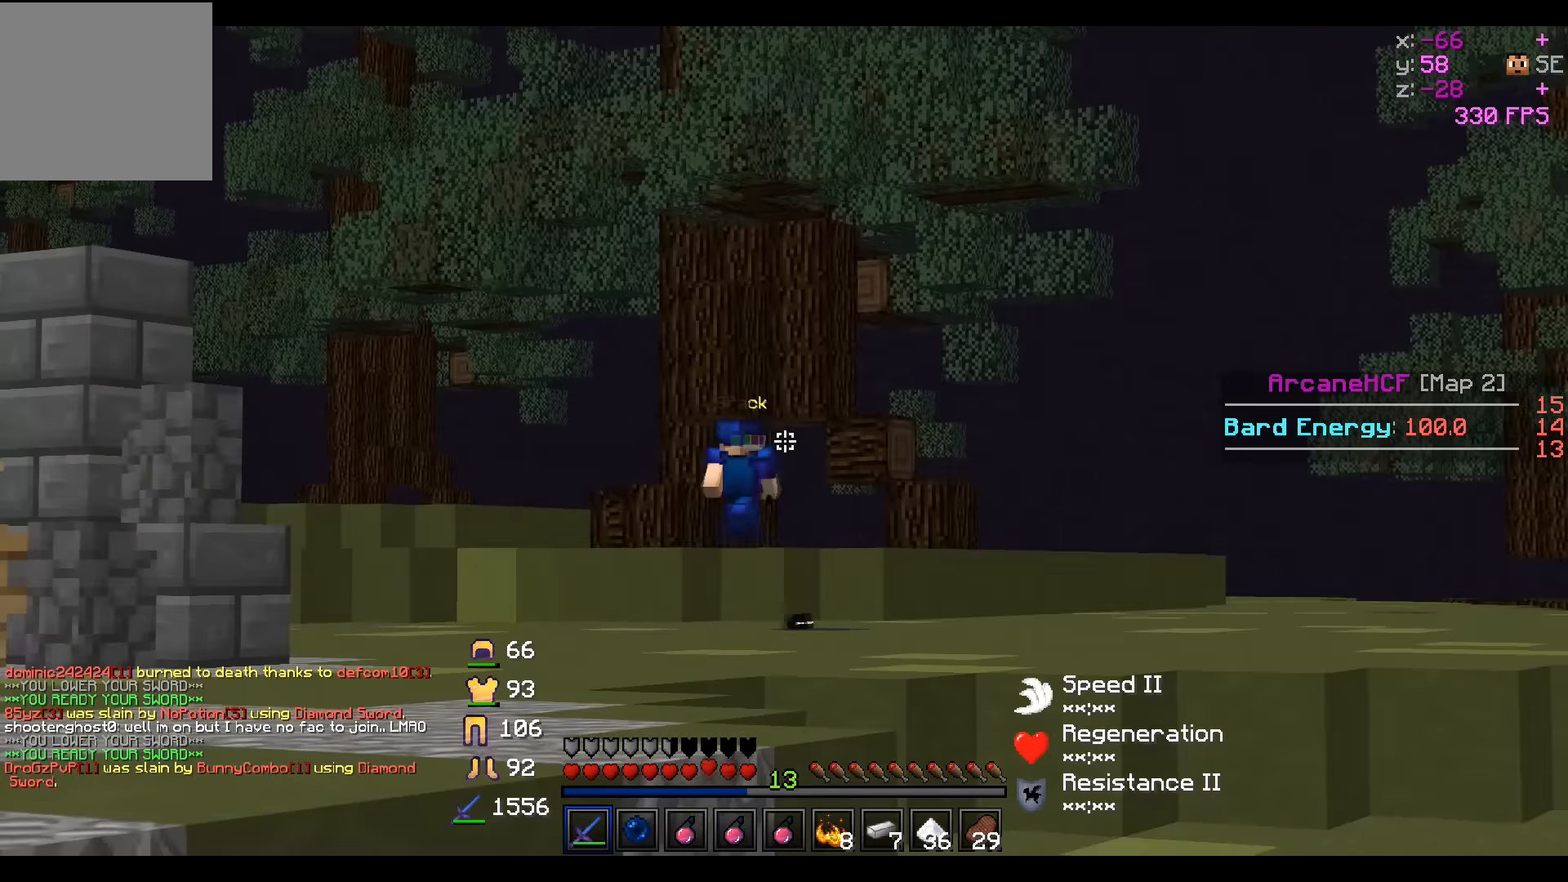
{"keys": ["d"], "events": [[400, "d", "down"]]}
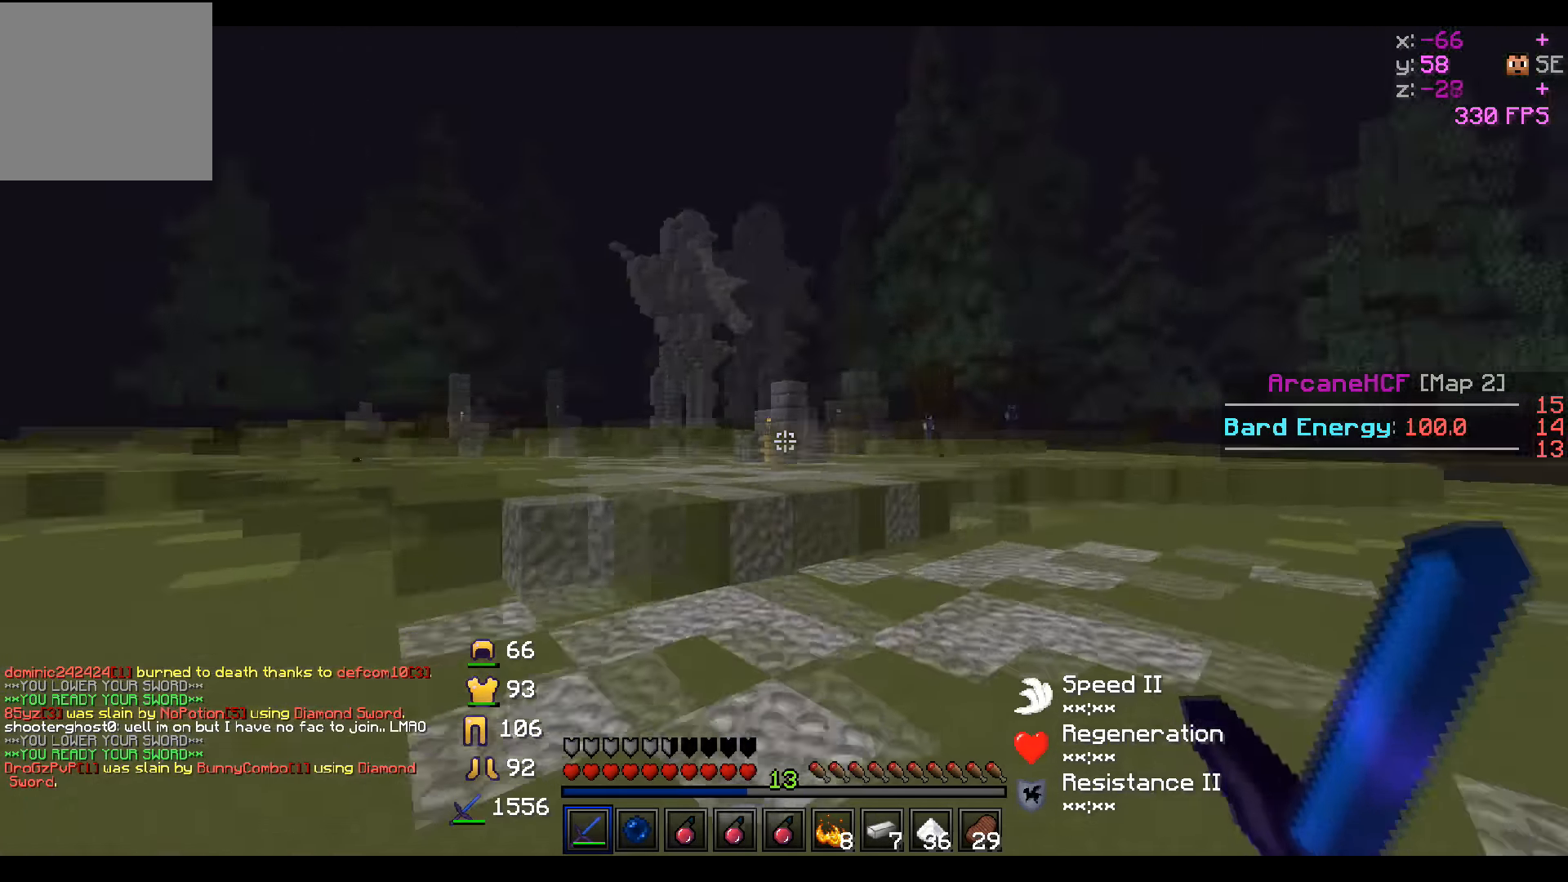
{"keys": [], "events": [[250, "d", "up"]]}
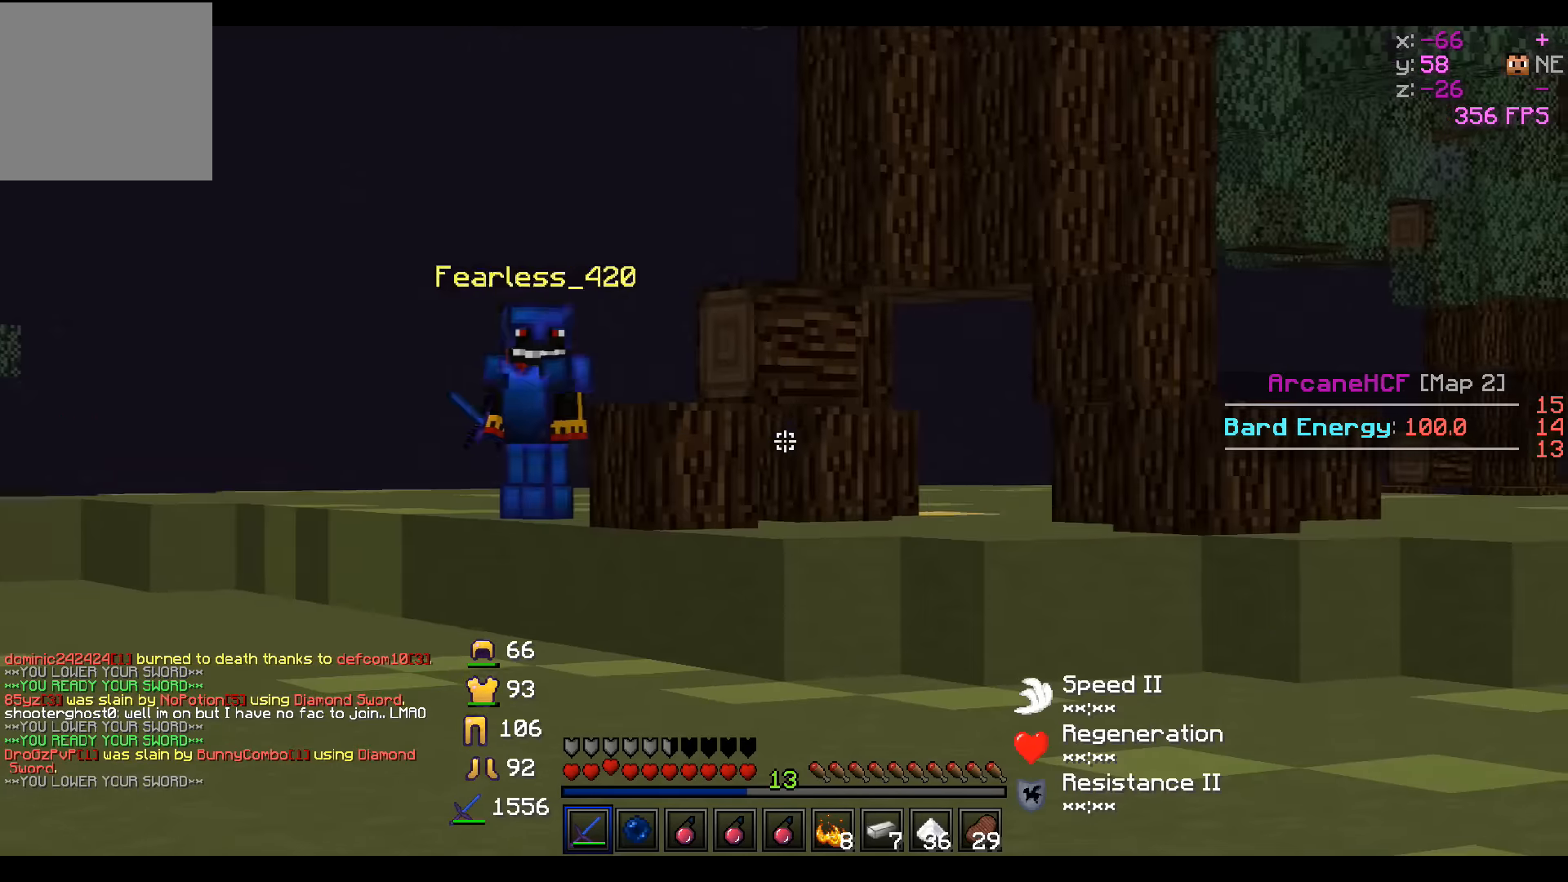
{"keys": [], "events": []}
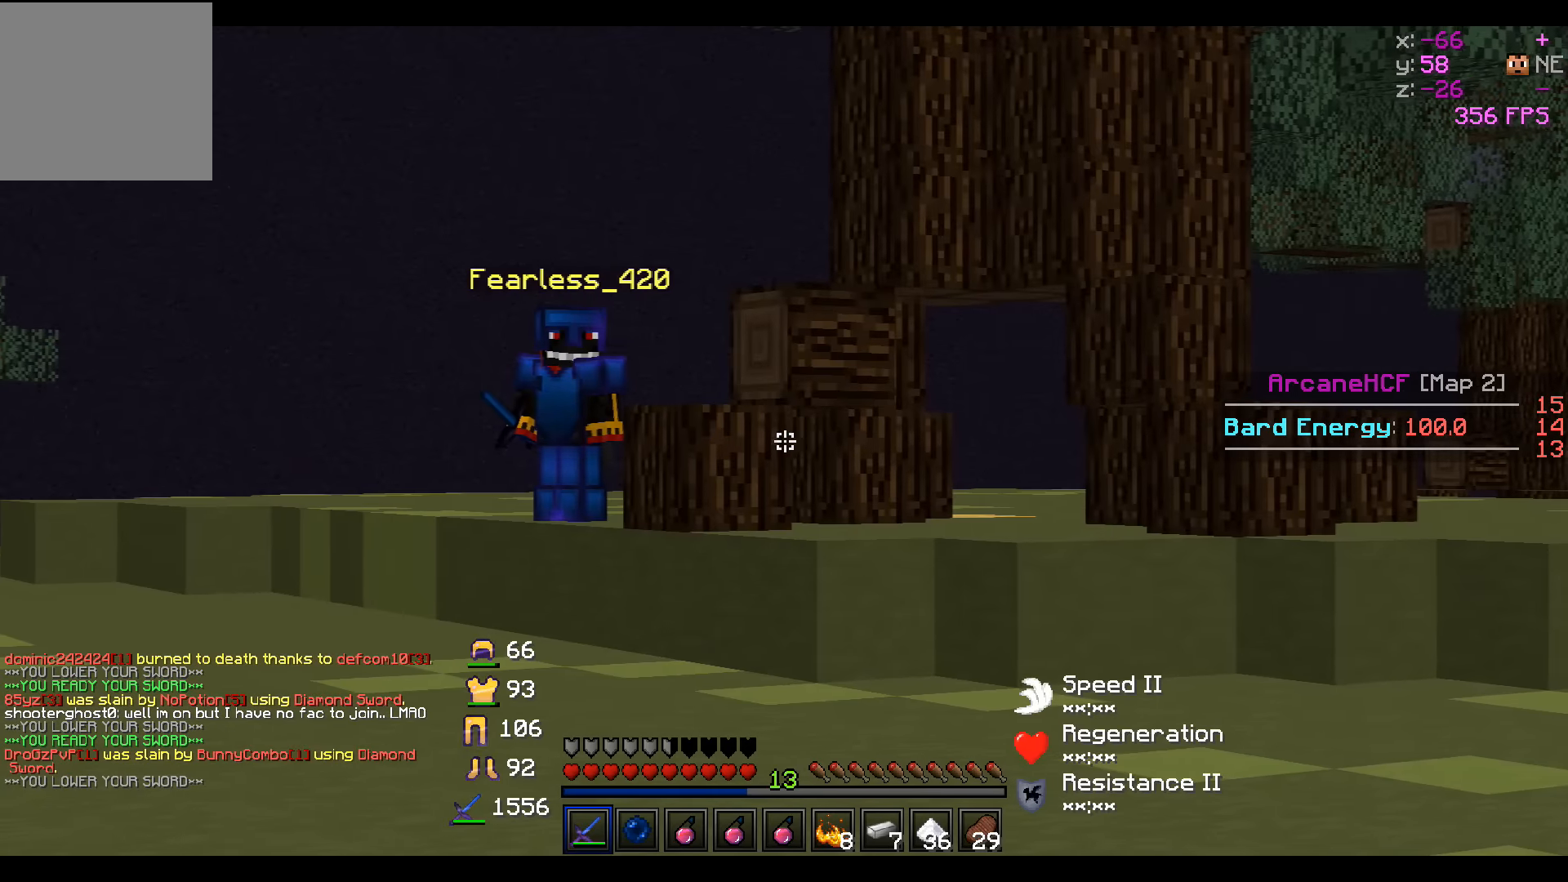
{"keys": [], "events": []}
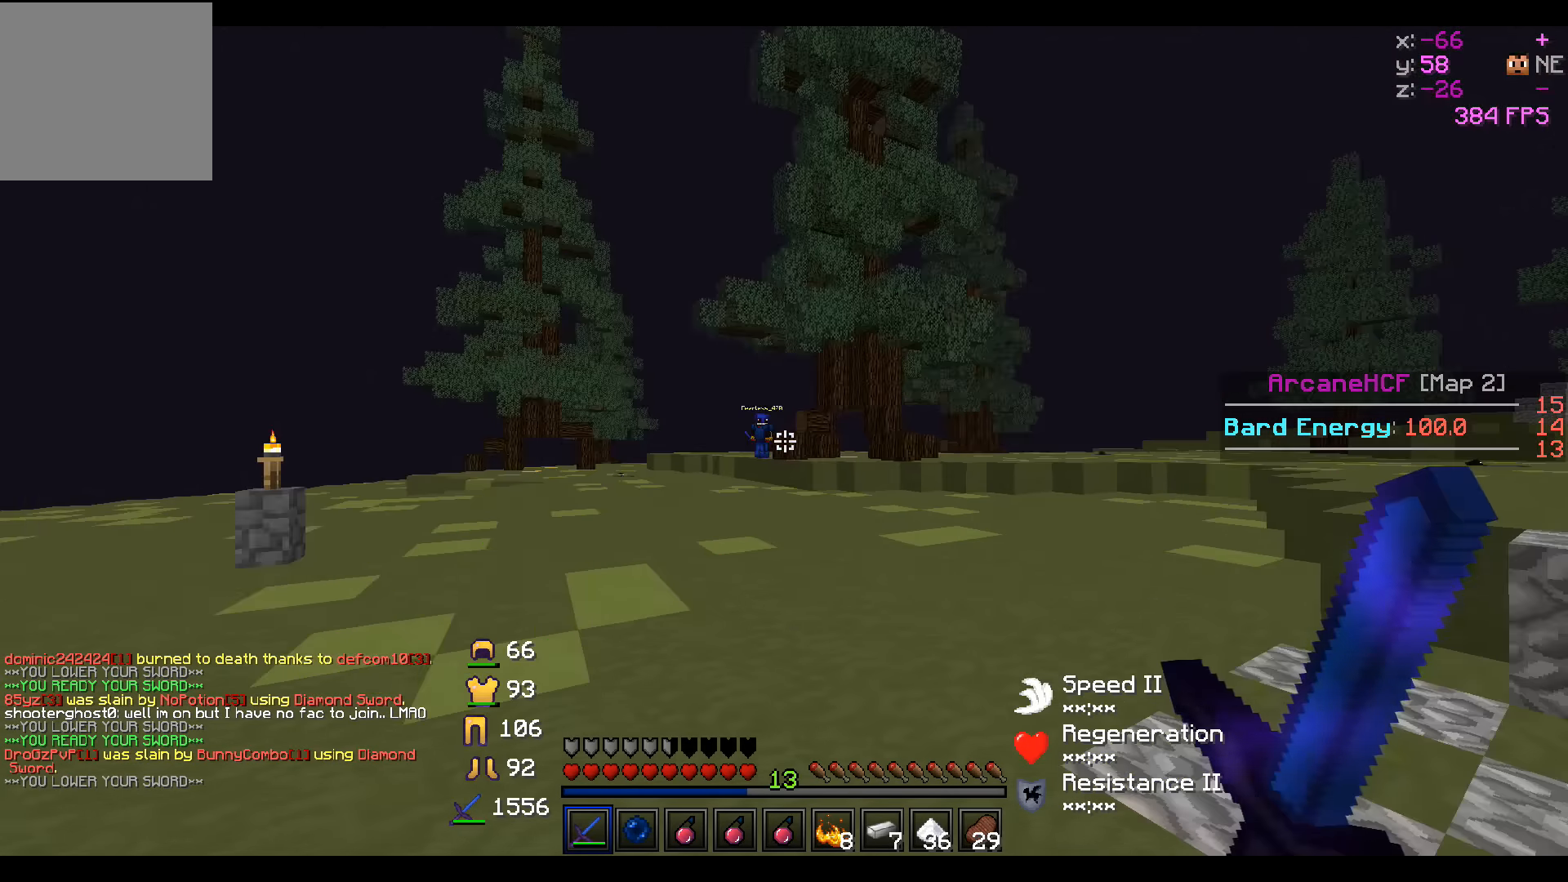
{"keys": ["d"], "events": [[266, "d", "down"]]}
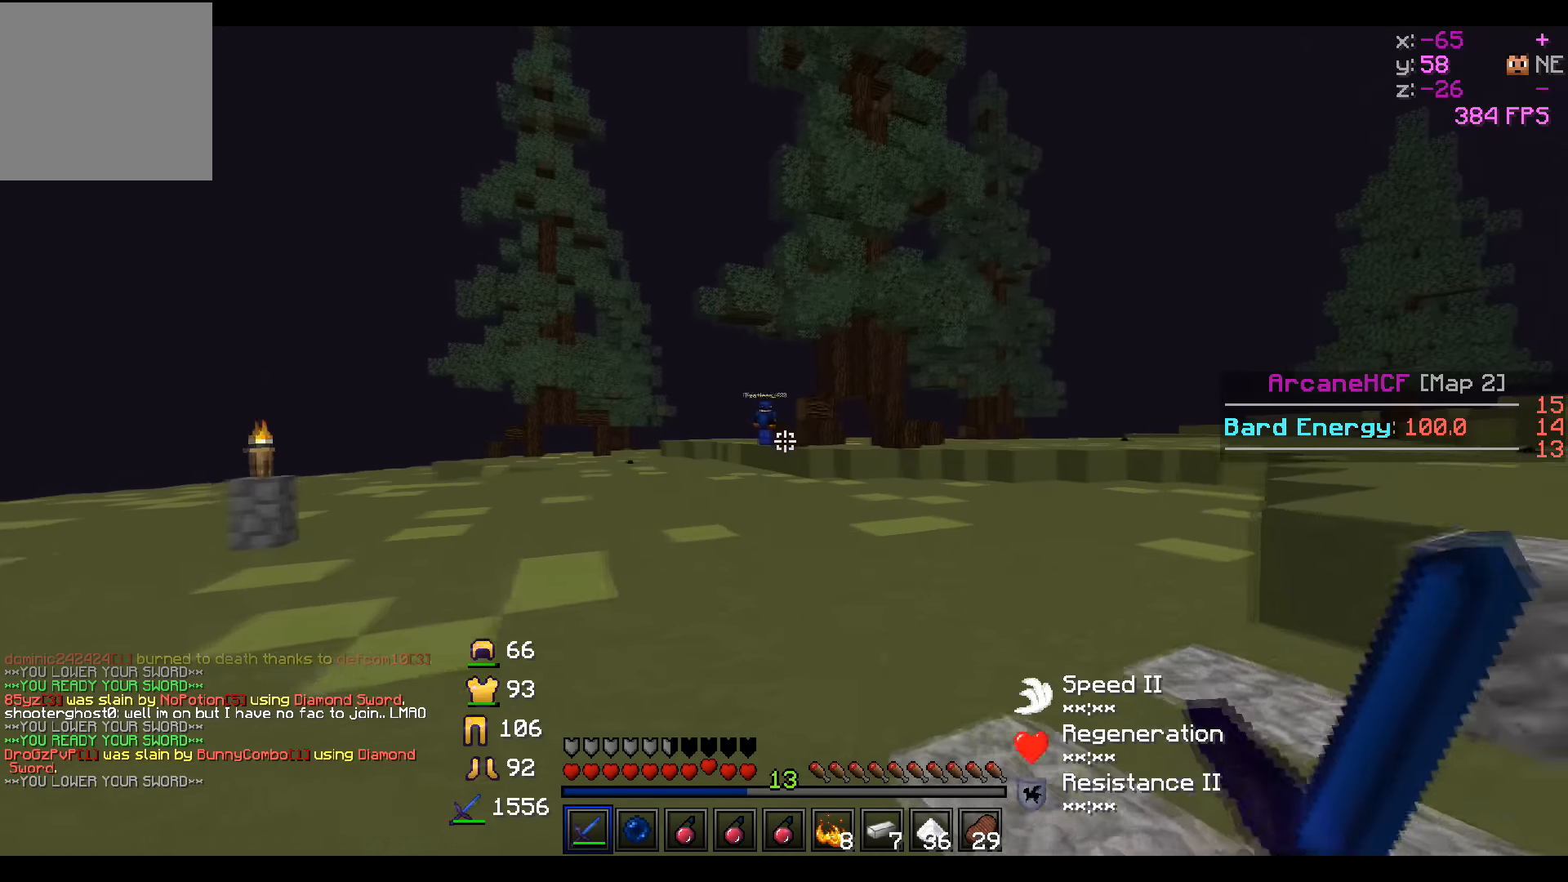
{"keys": ["a", "w"], "events": [[66, "d", "up"], [216, "a", "down"], [316, "w", "down"]]}
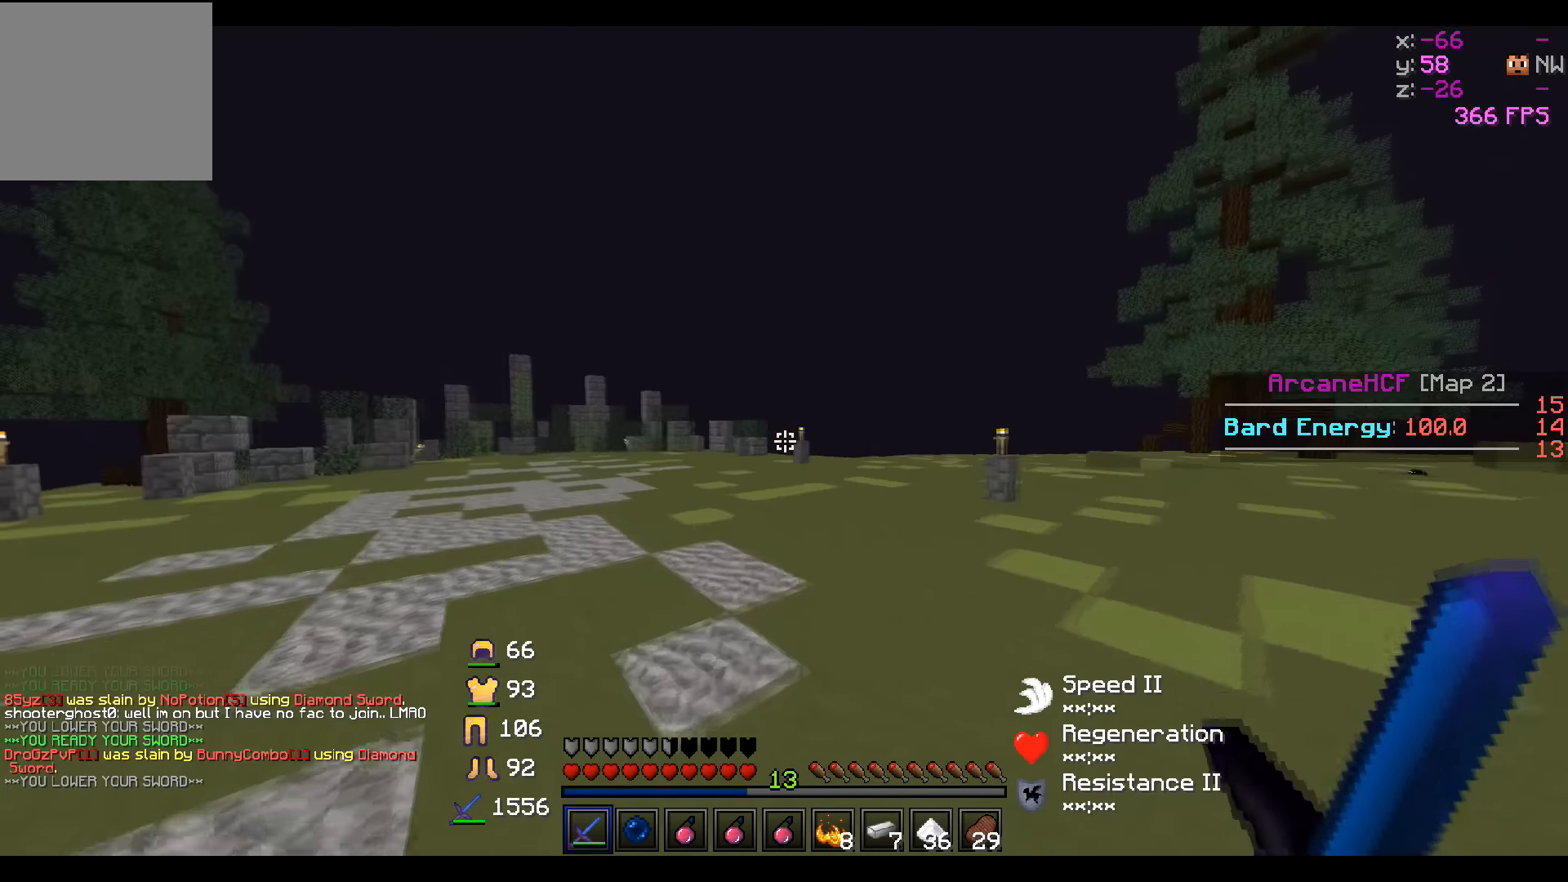
{"keys": ["a", "w"], "events": []}
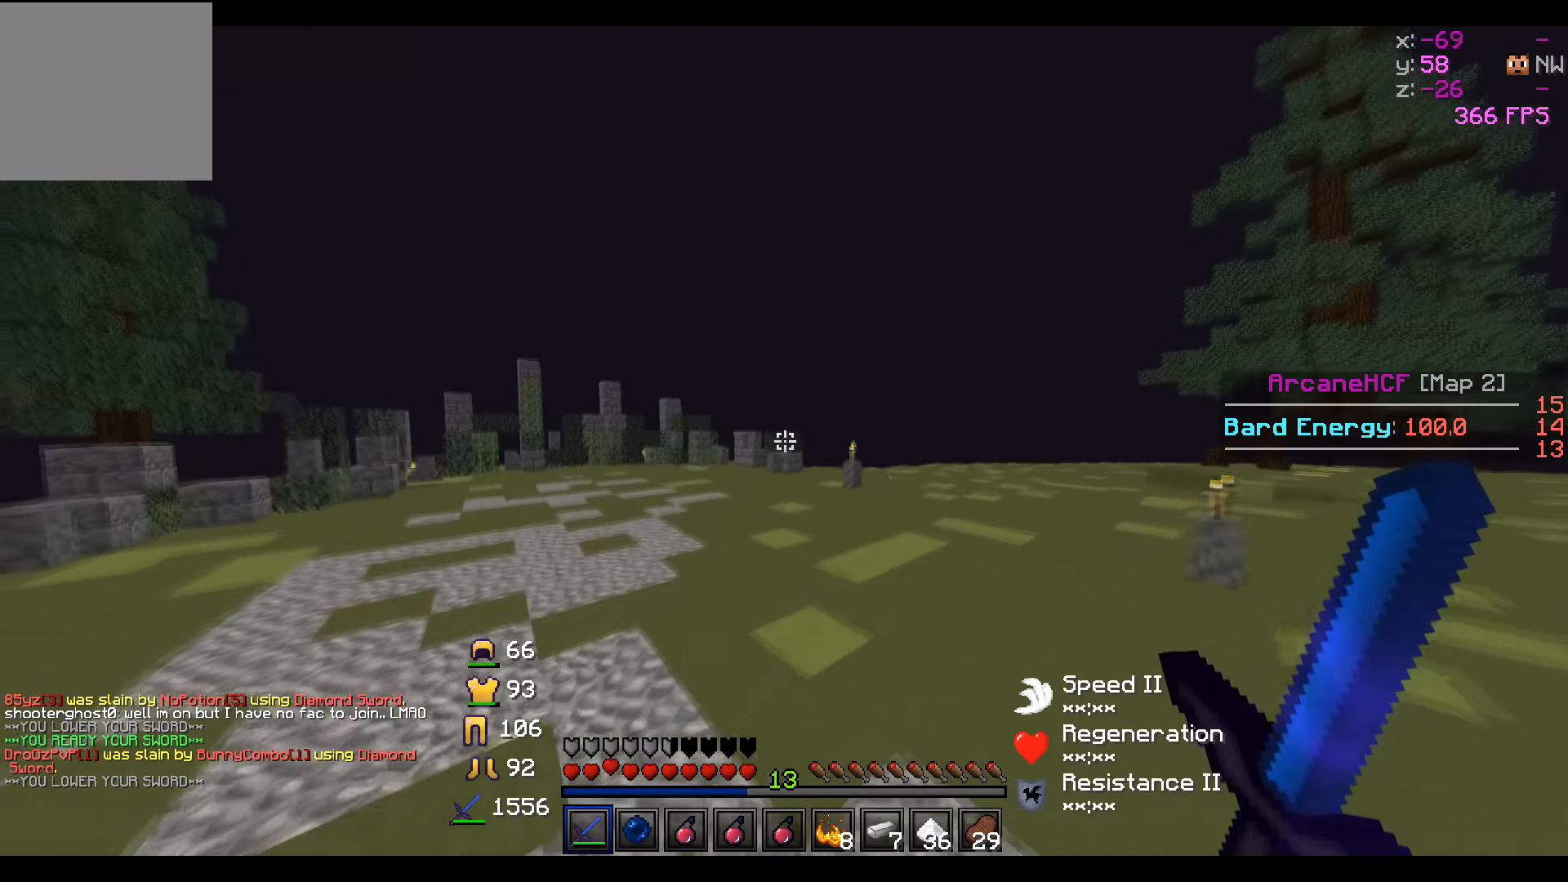
{"keys": ["a"], "events": [[316, "w", "up"]]}
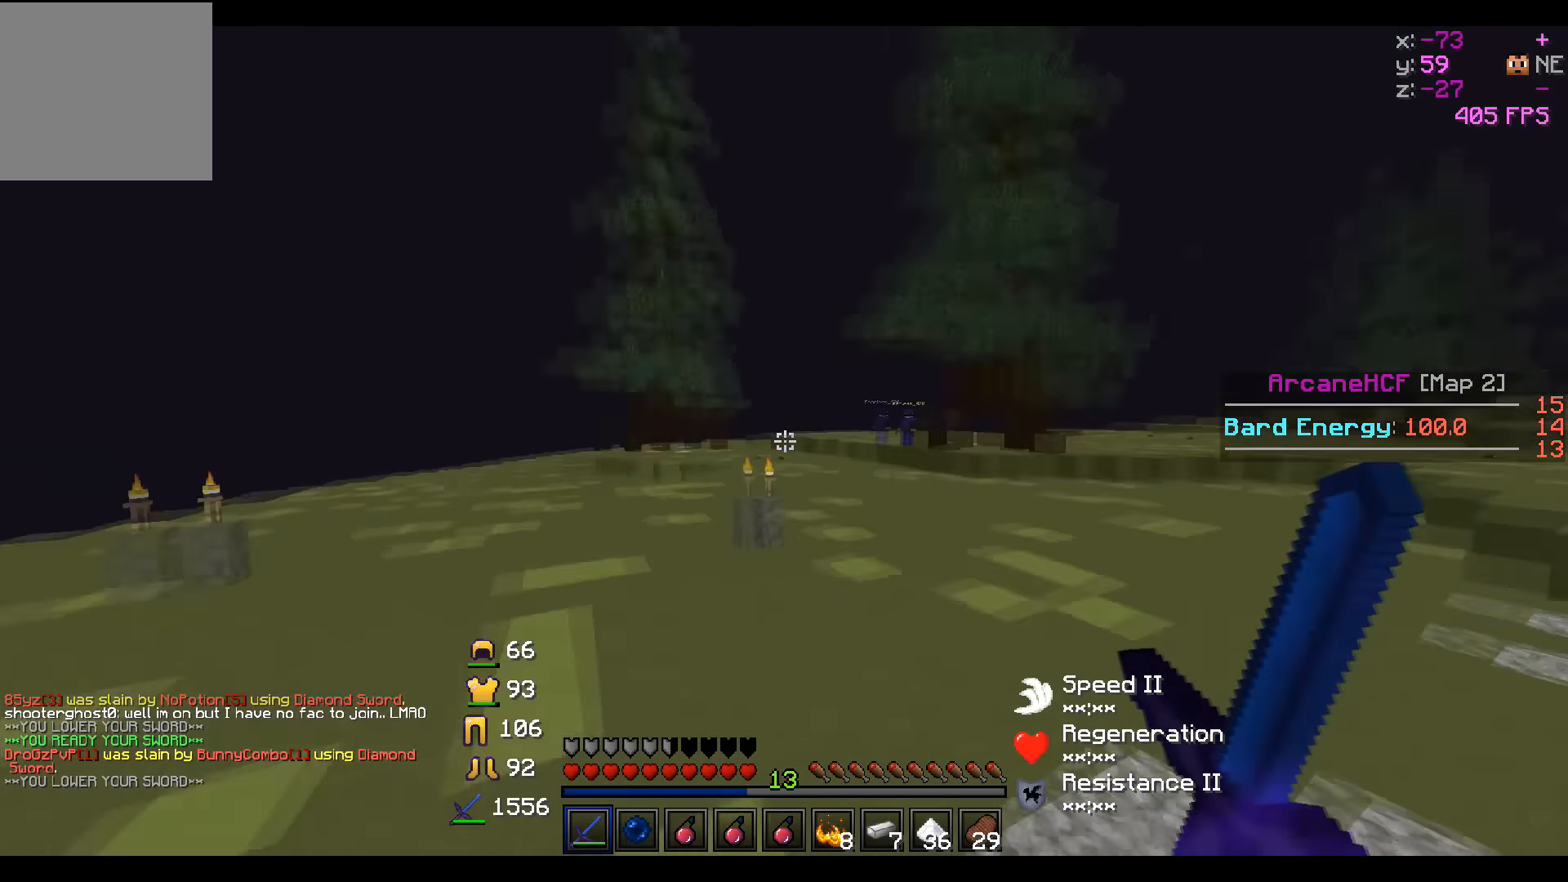
{"keys": ["a", "s"], "events": [[66, "s", "down"]]}
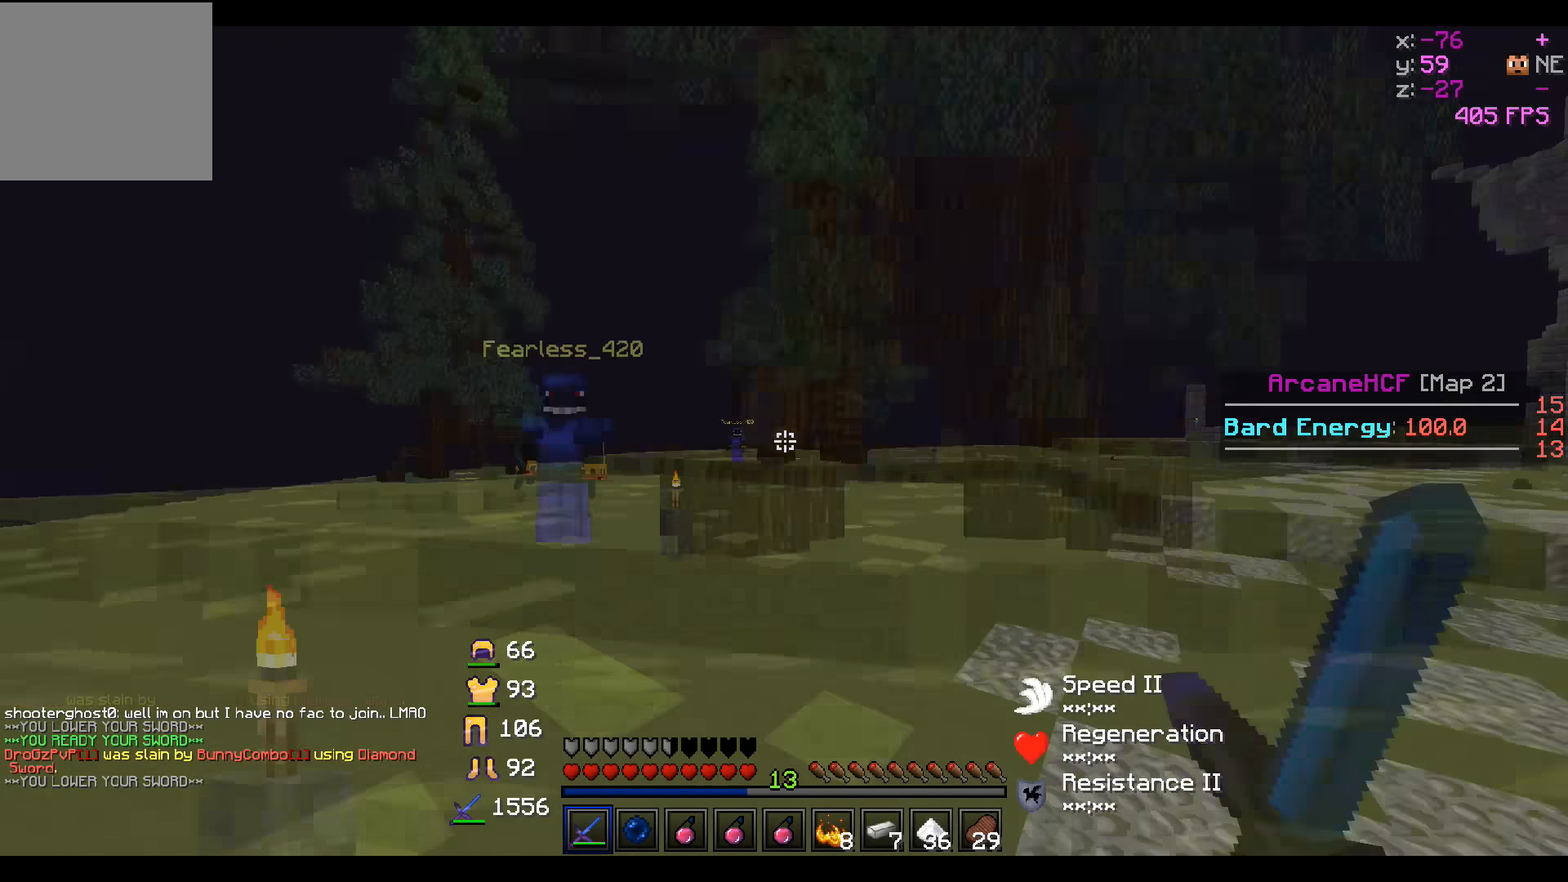
{"keys": [], "events": [[16, "a", "up"], [16, "s", "up"]]}
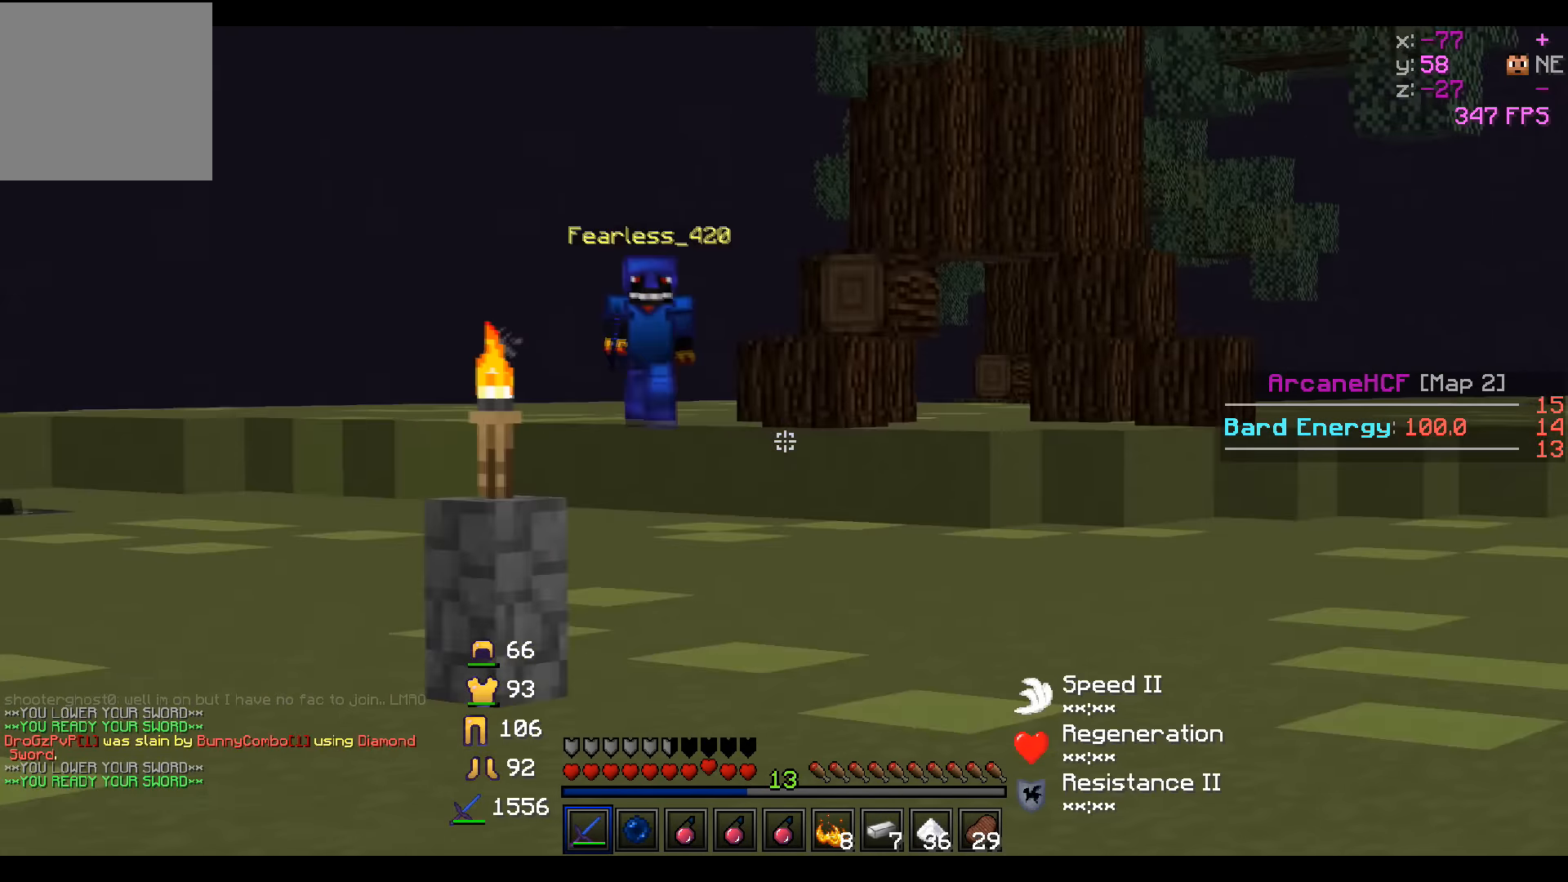
{"keys": [], "events": []}
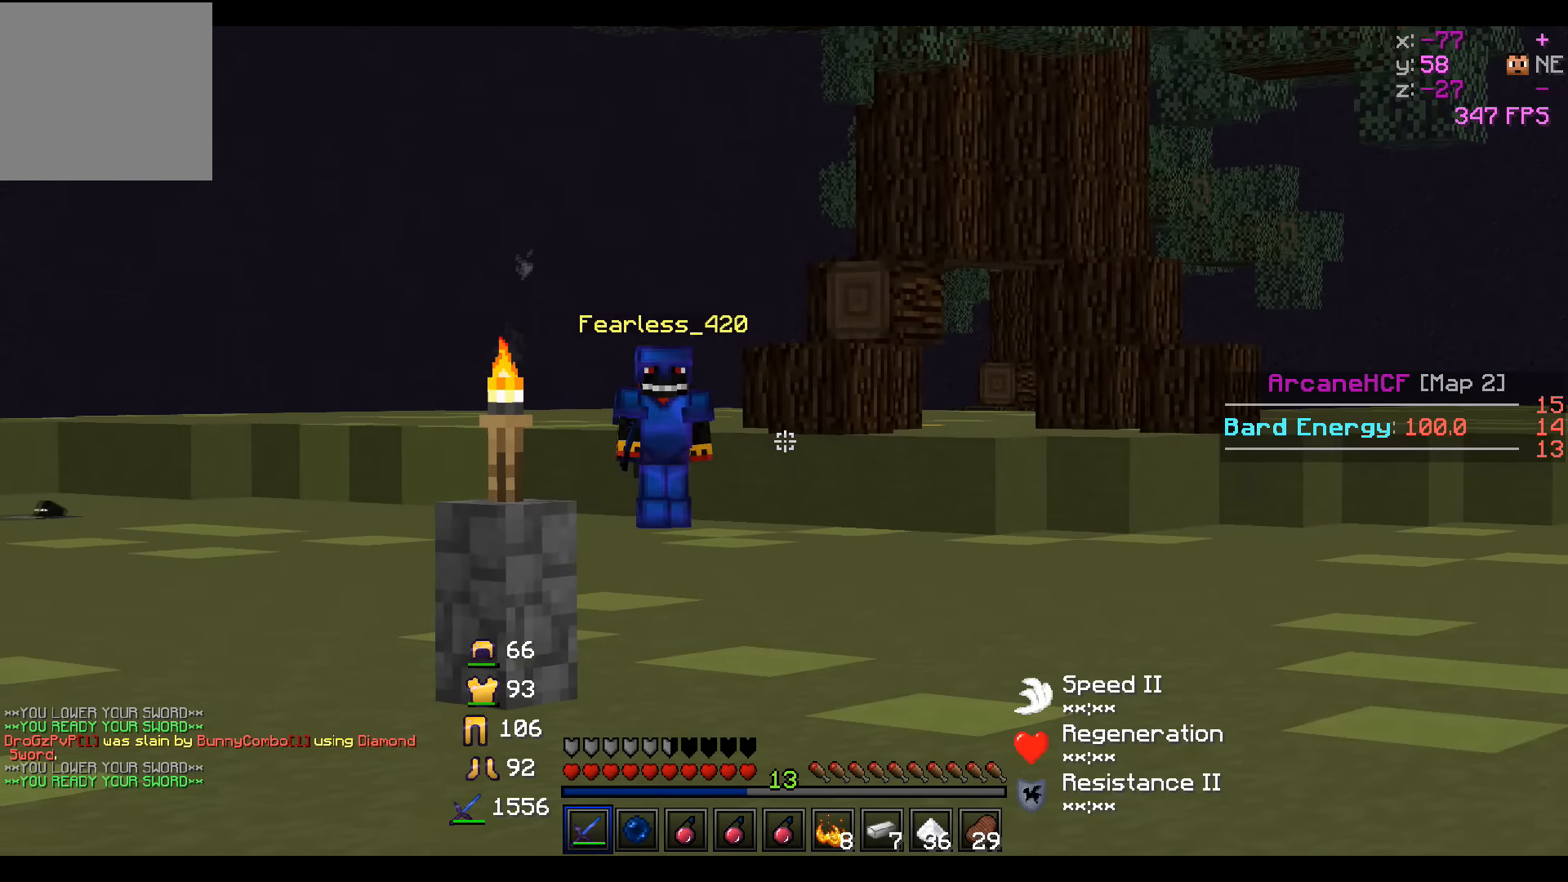
{"keys": [], "events": []}
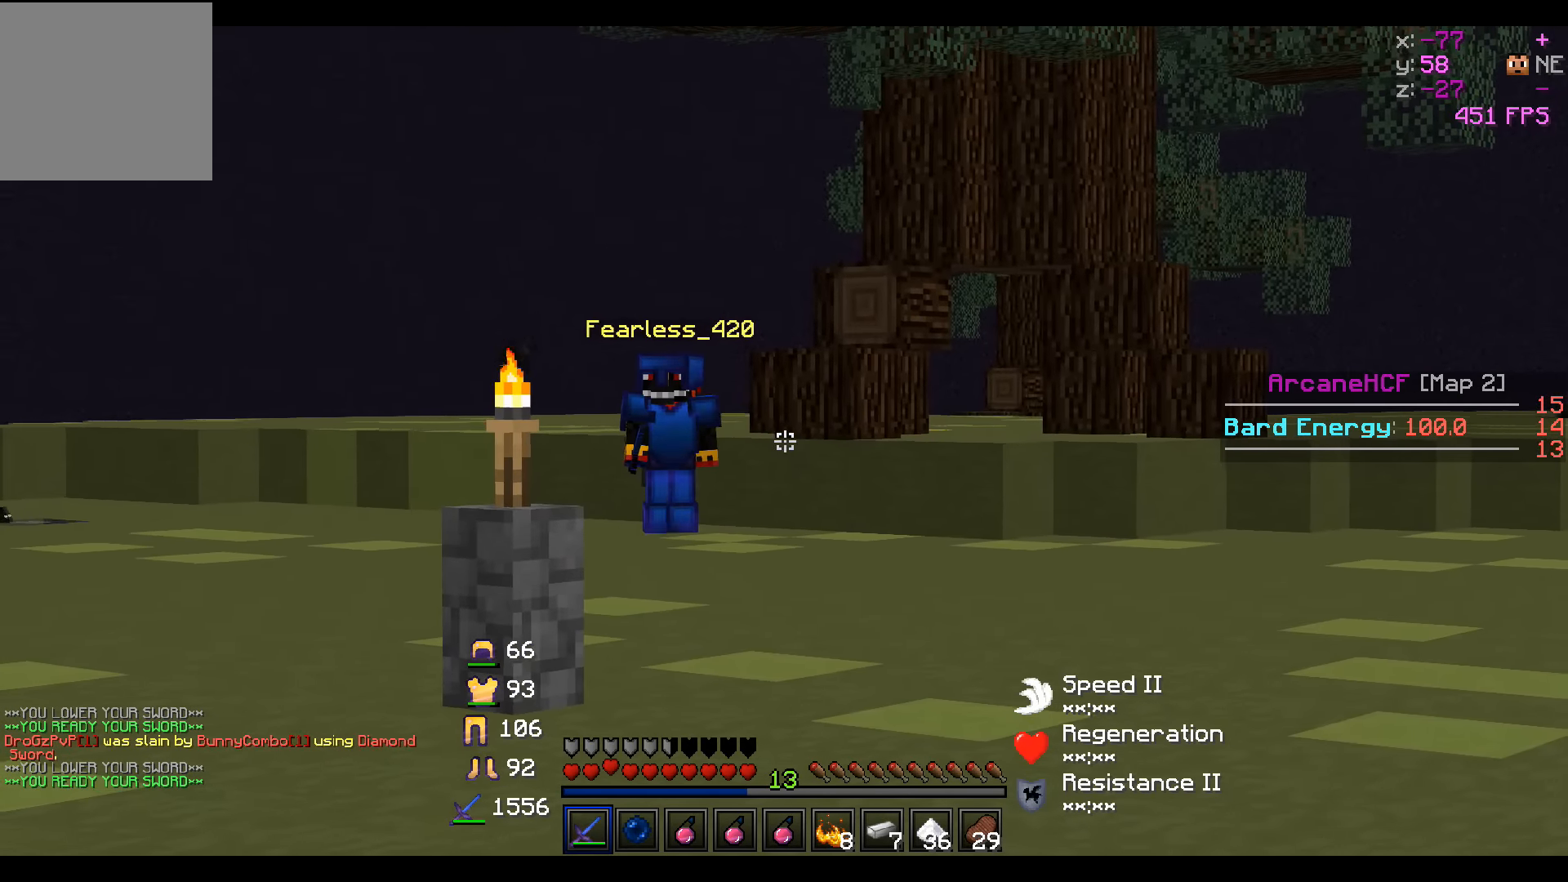
{"keys": [], "events": []}
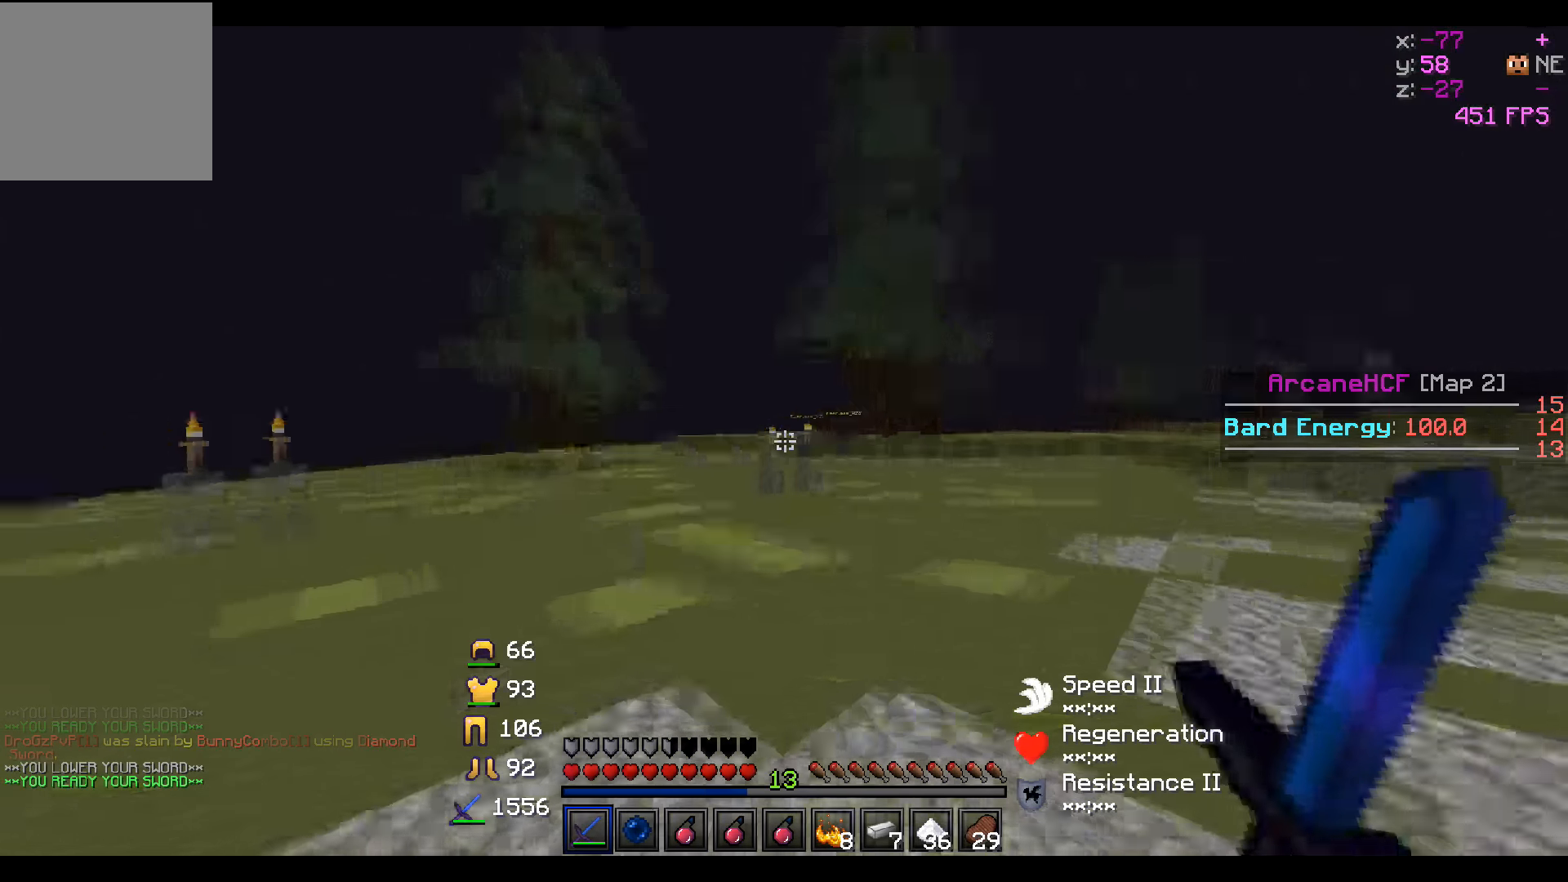
{"keys": ["a", "w"], "events": [[16, "s", "down"], [166, "s", "up"], [316, "a", "down"], [366, "w", "down"]]}
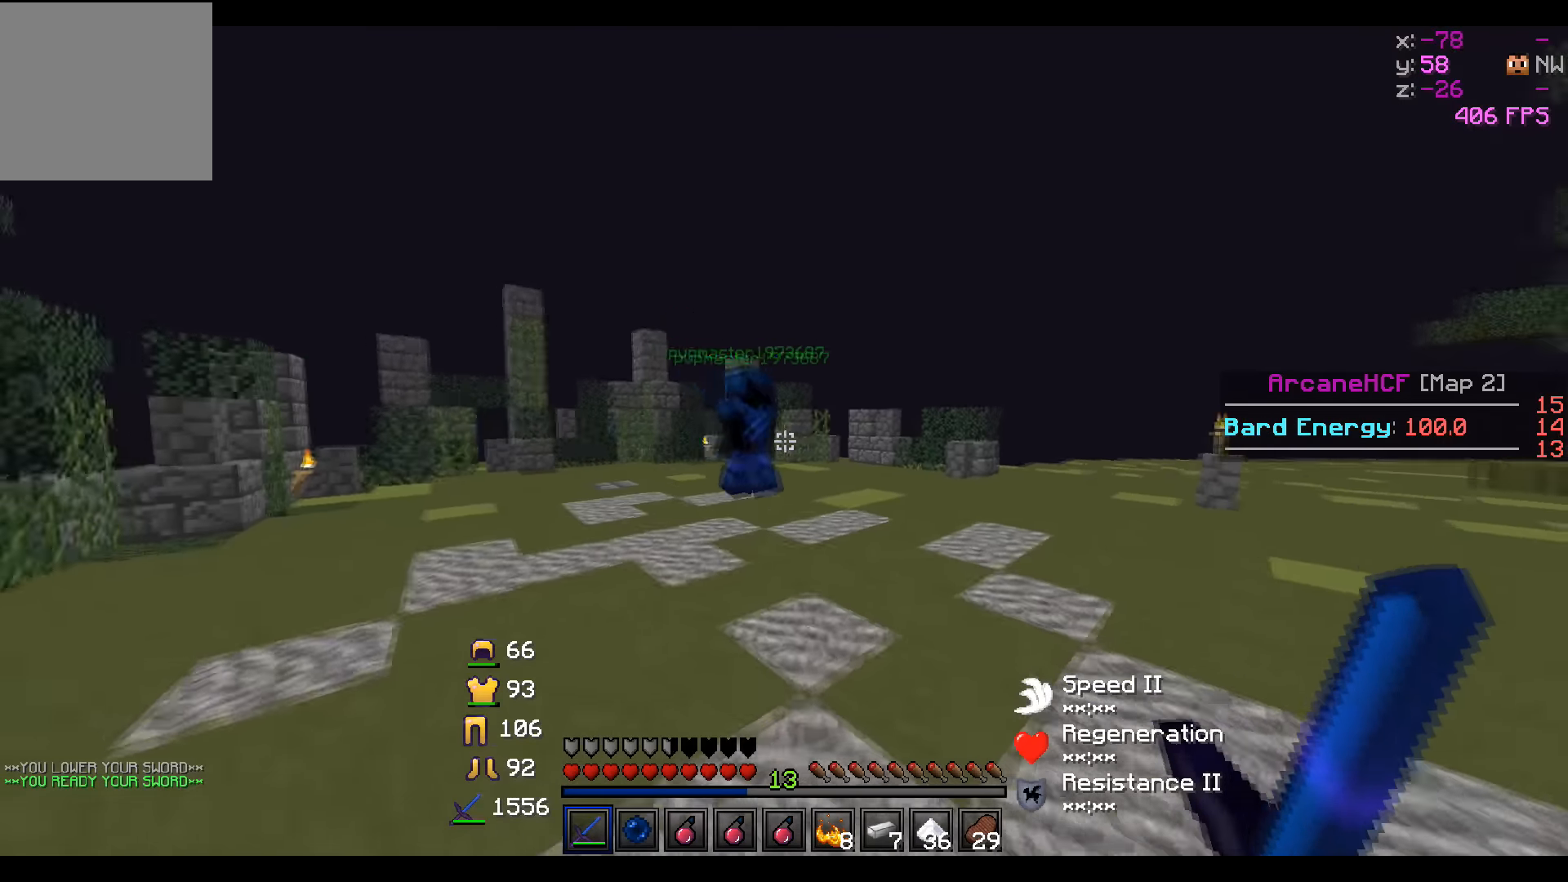
{"keys": ["d"], "events": [[116, "a", "up"], [216, "d", "down"], [316, "w", "up"]]}
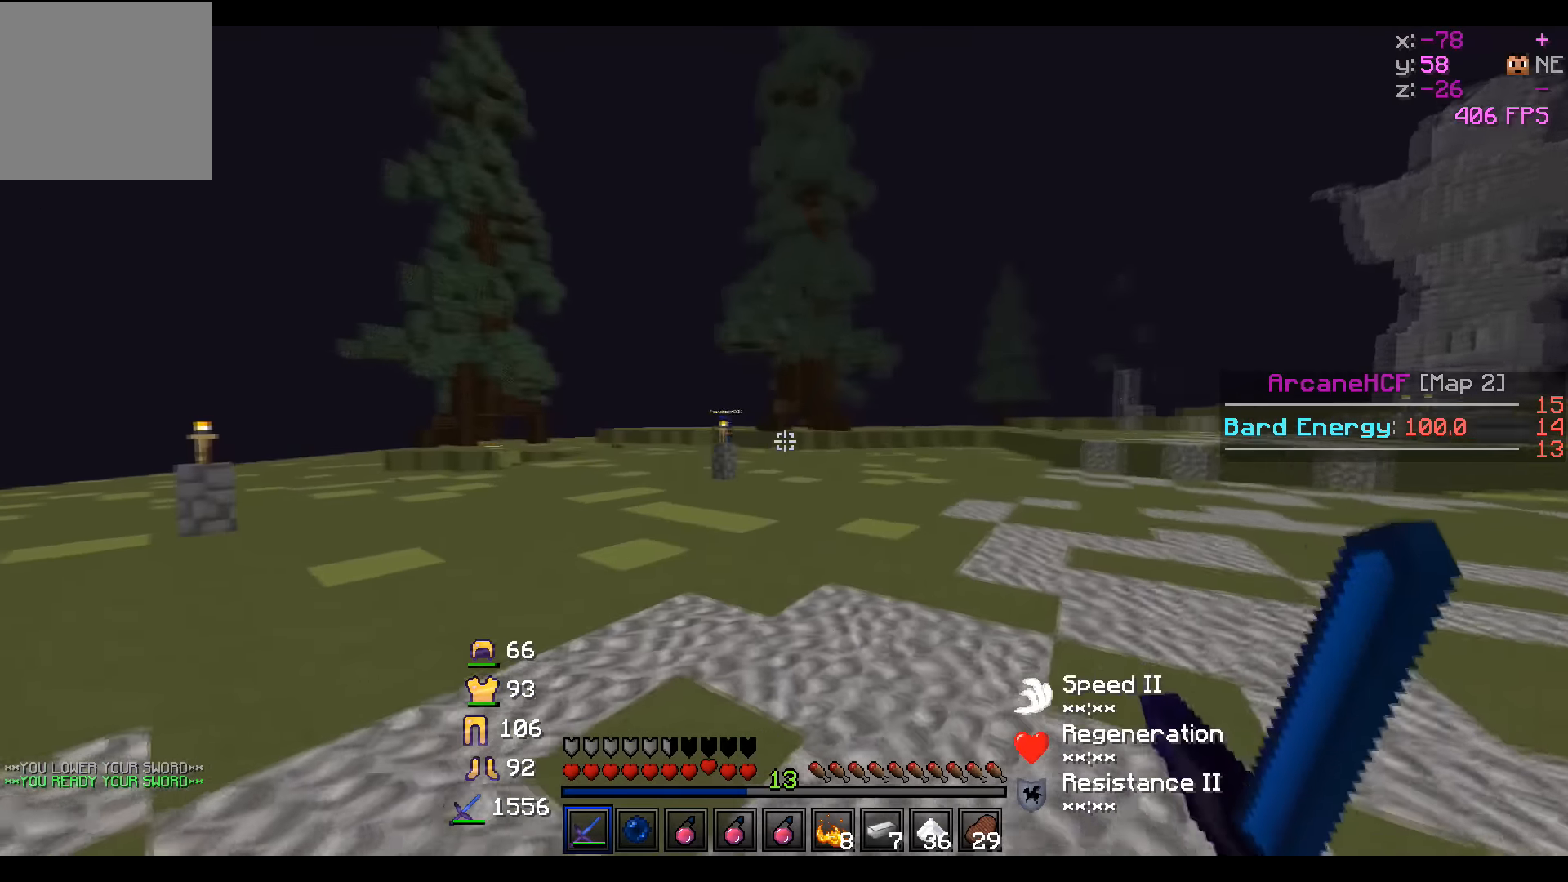
{"keys": ["d", "w"], "events": [[116, "w", "down"]]}
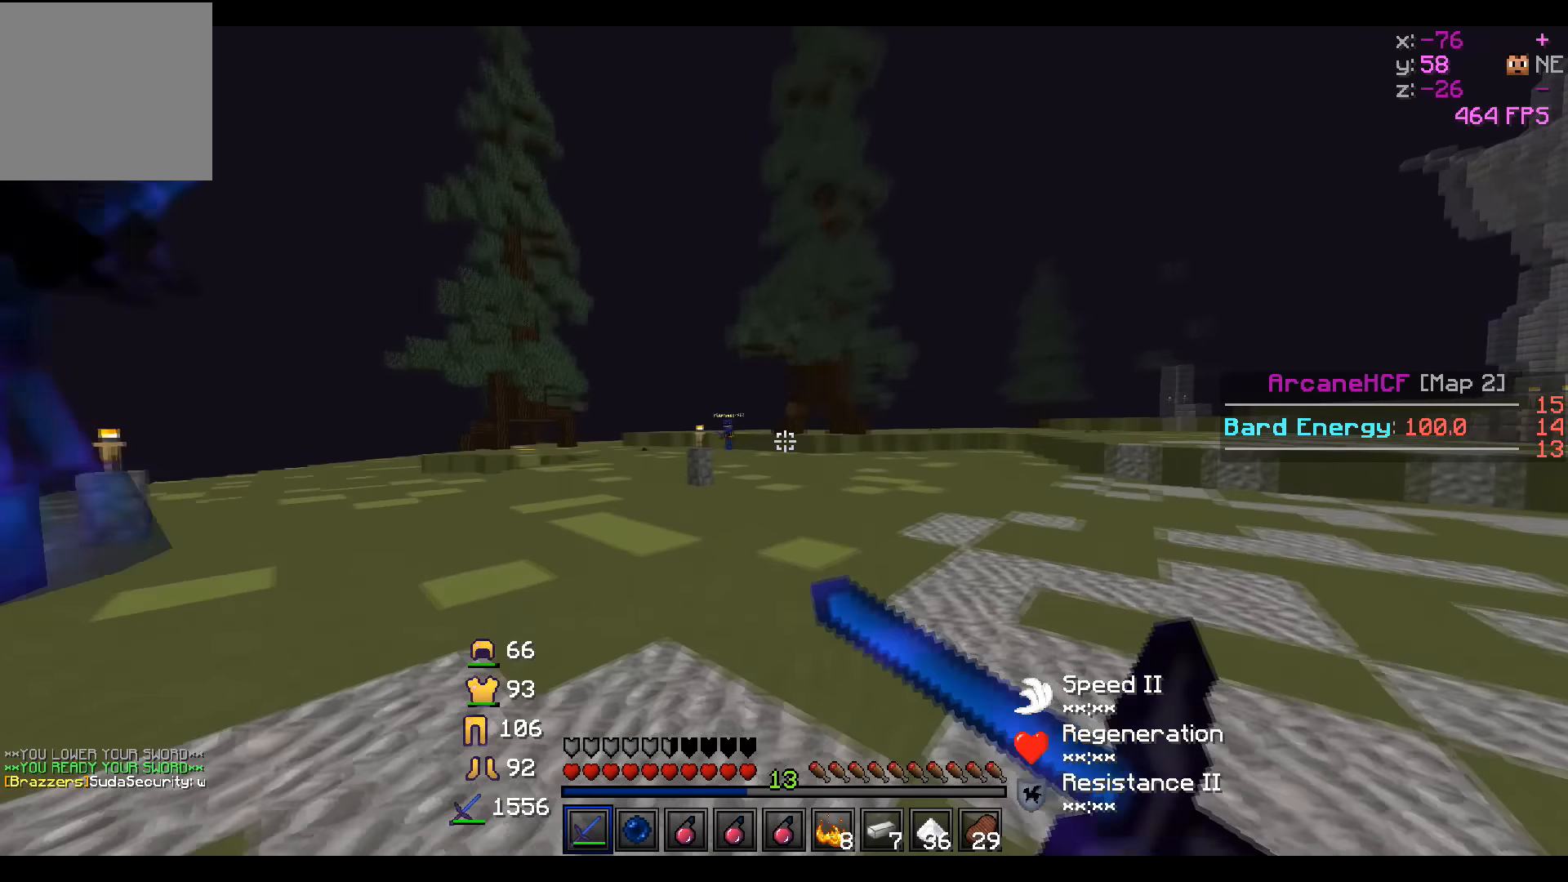
{"keys": ["d", "w"], "events": []}
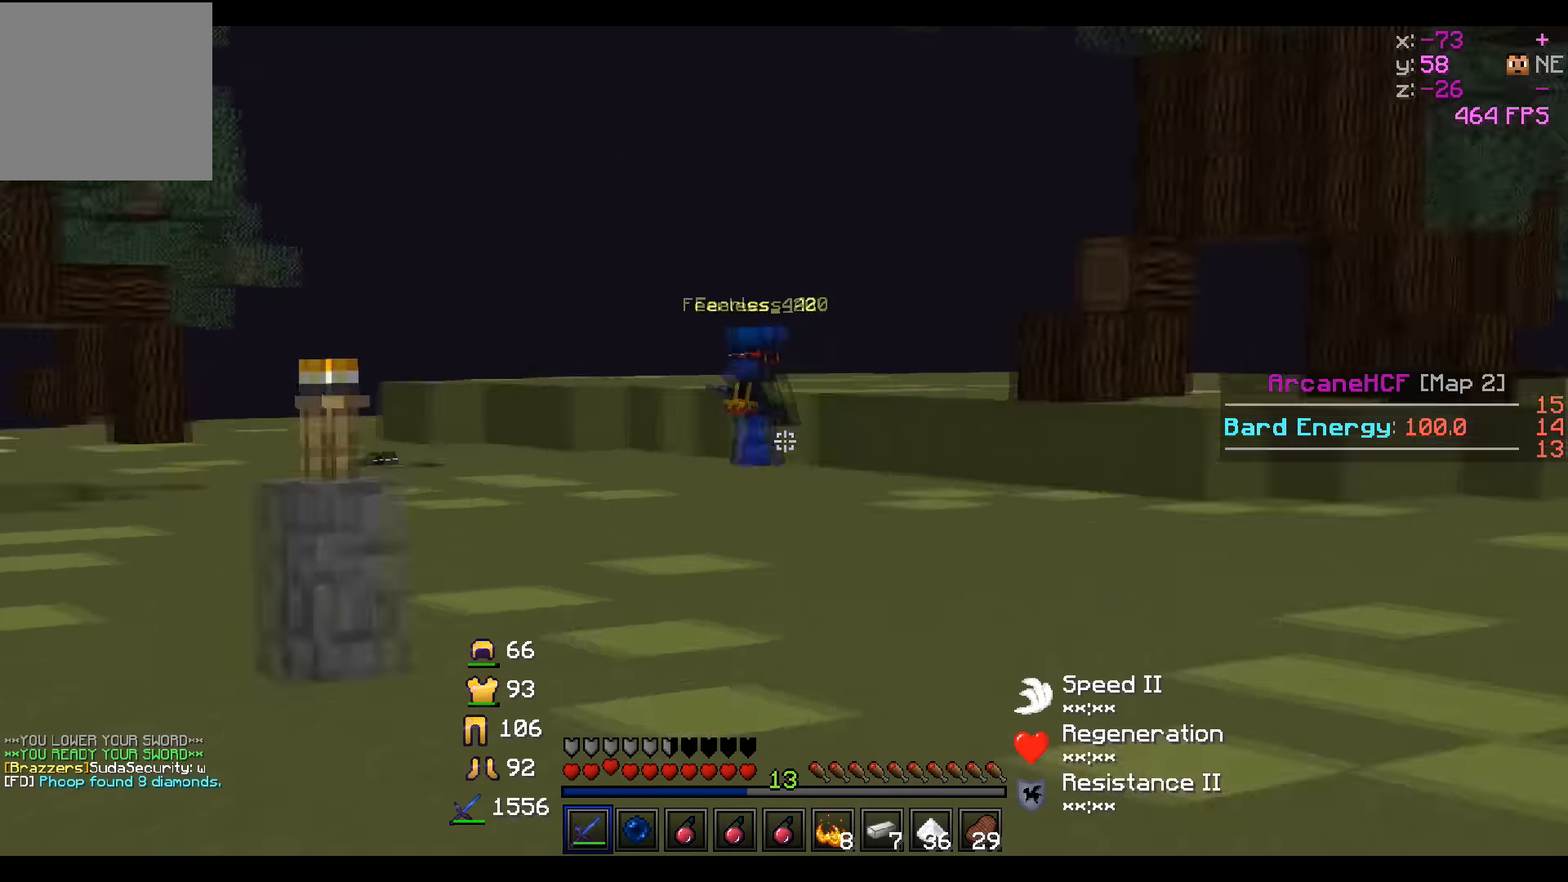
{"keys": ["d", "w"], "events": []}
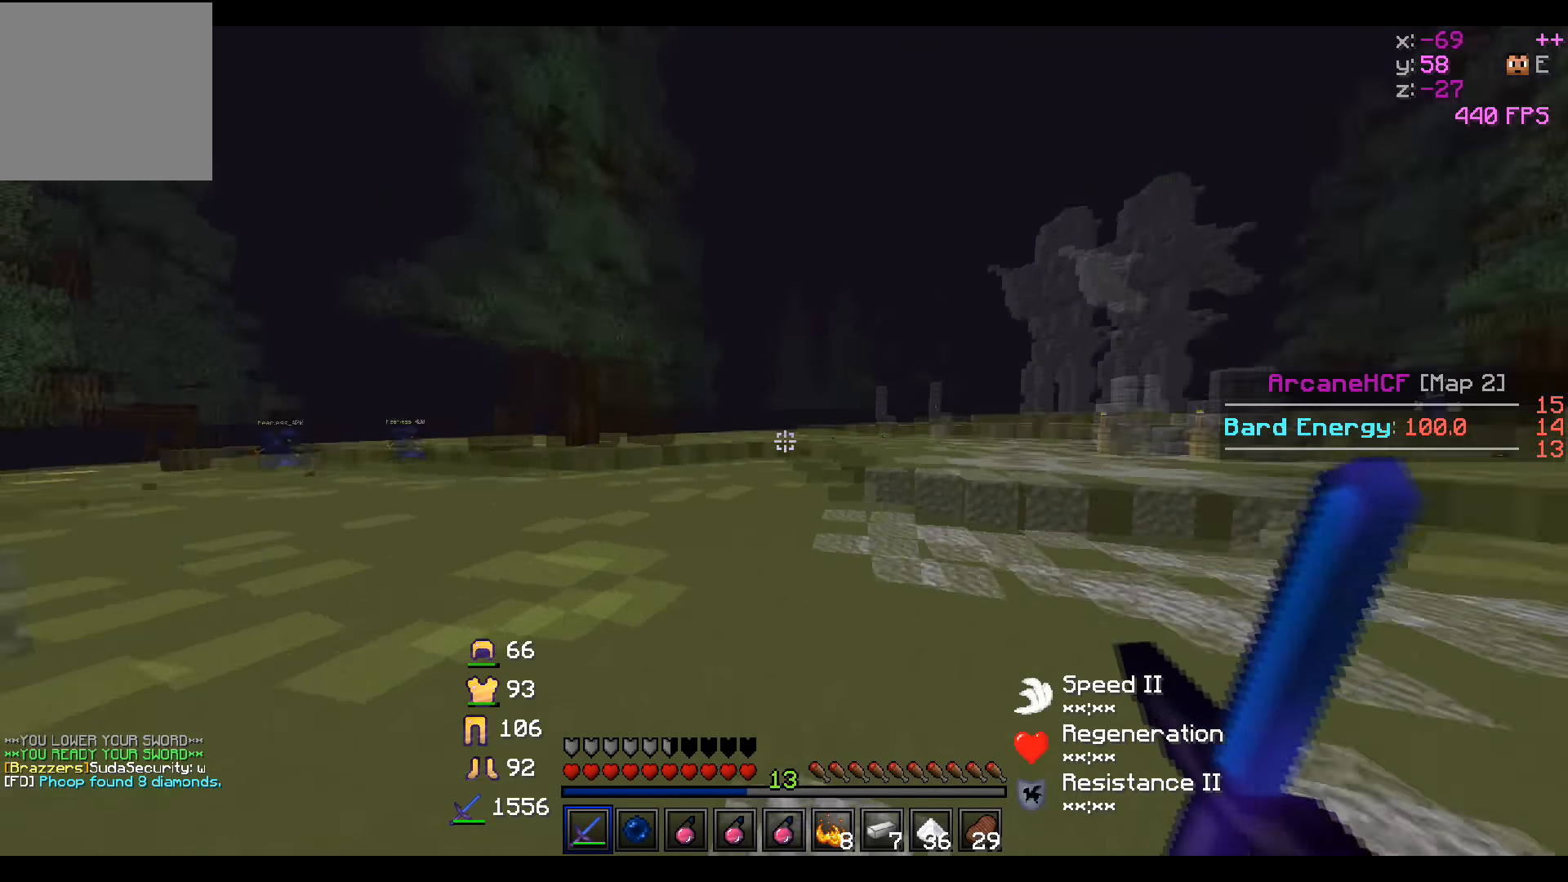
{"keys": ["w"], "events": [[116, "d", "up"]]}
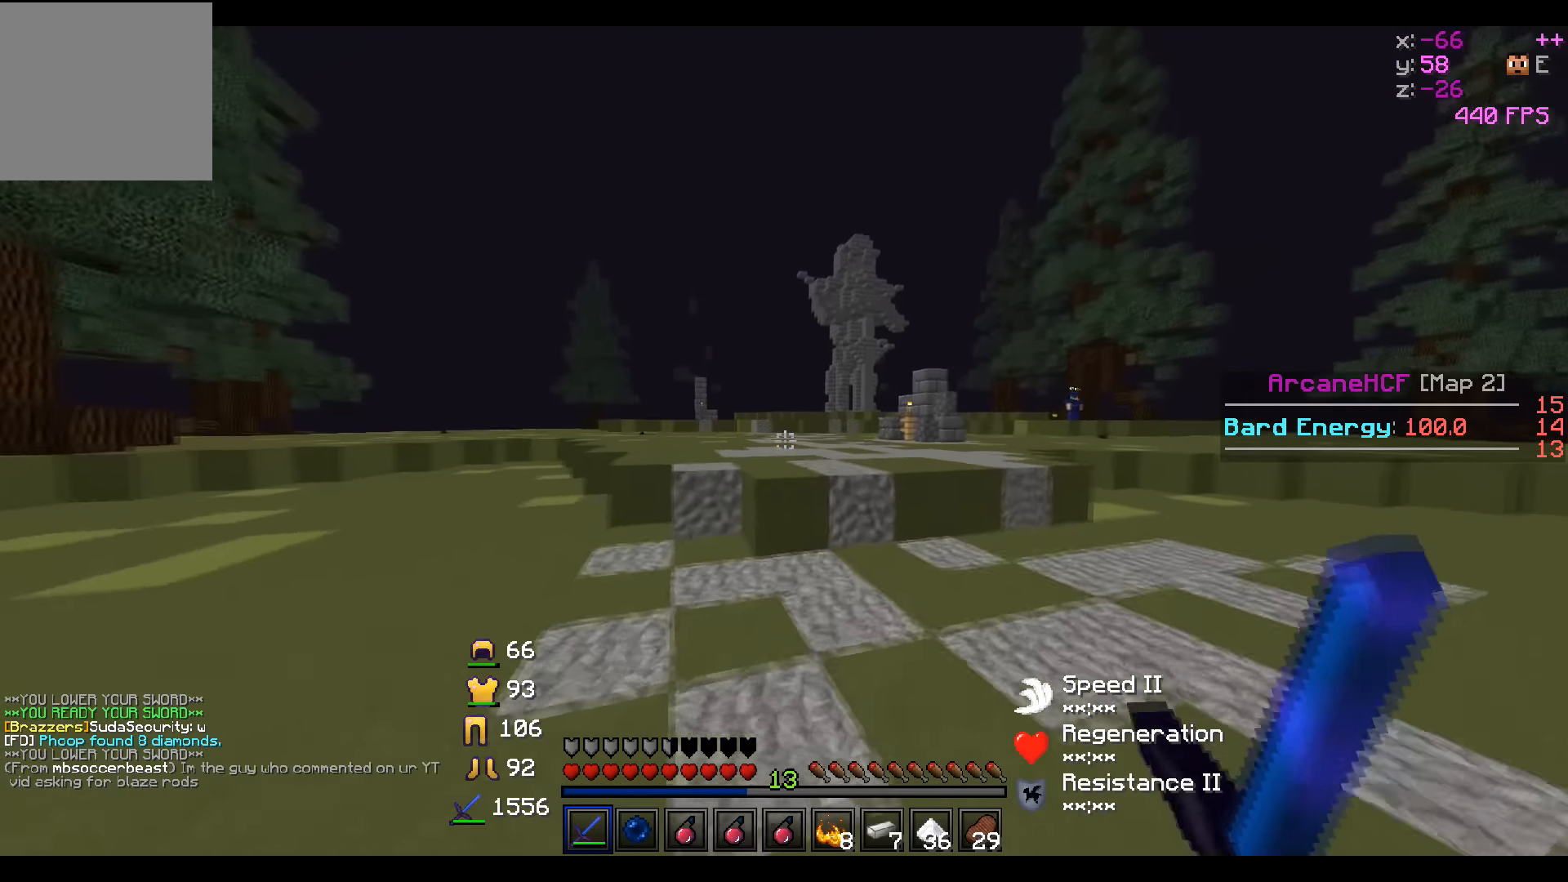
{"keys": ["a", "w"], "events": [[267, "a", "down"]]}
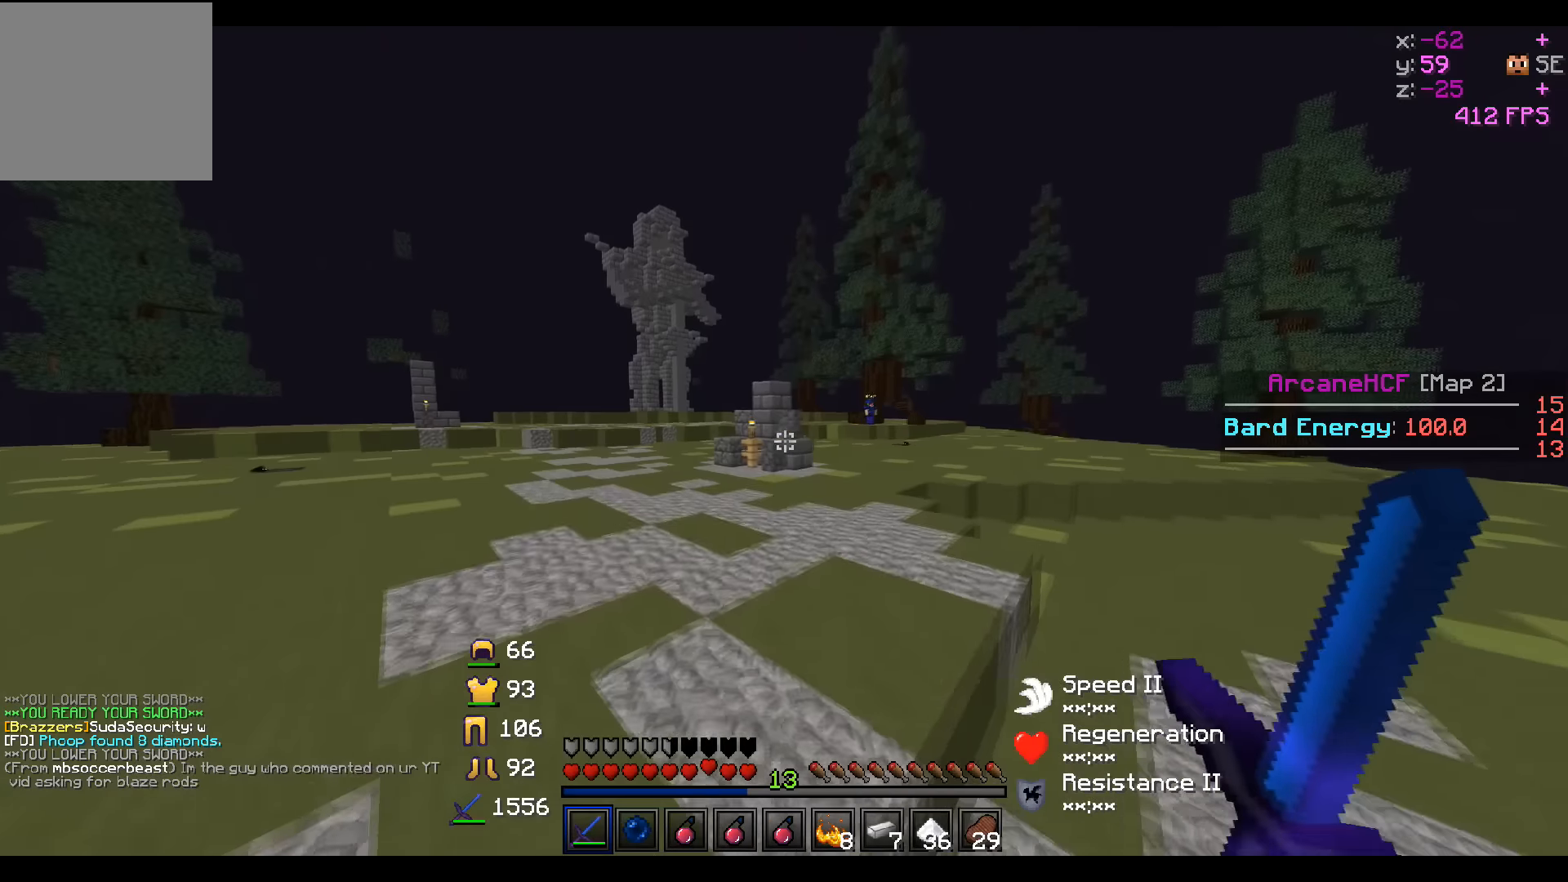
{"keys": ["a", "w"], "events": []}
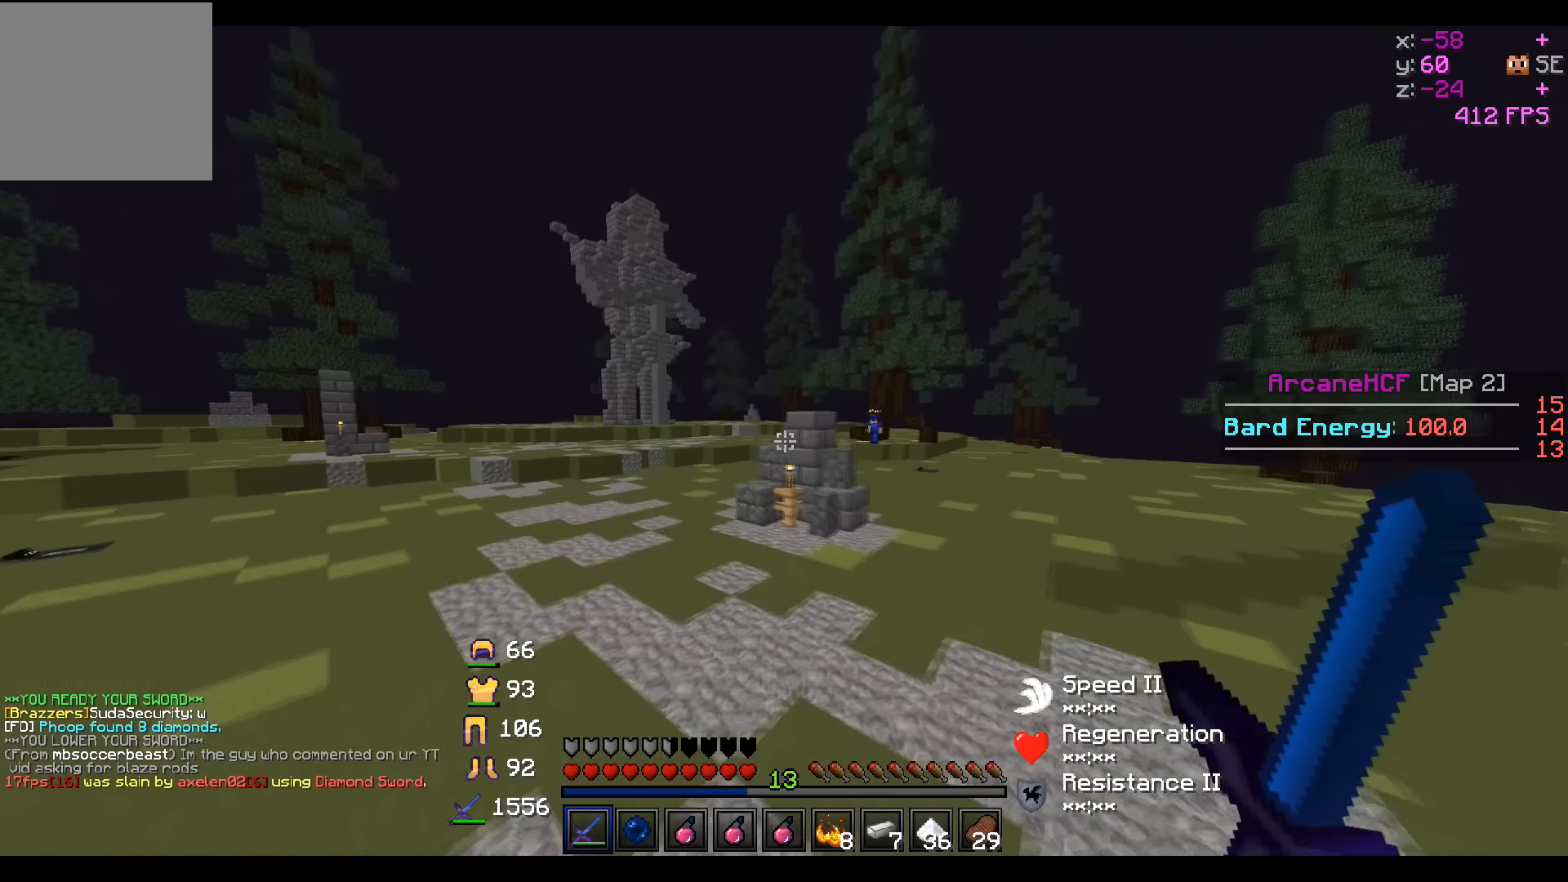
{"keys": ["w"], "events": [[417, "a", "up"]]}
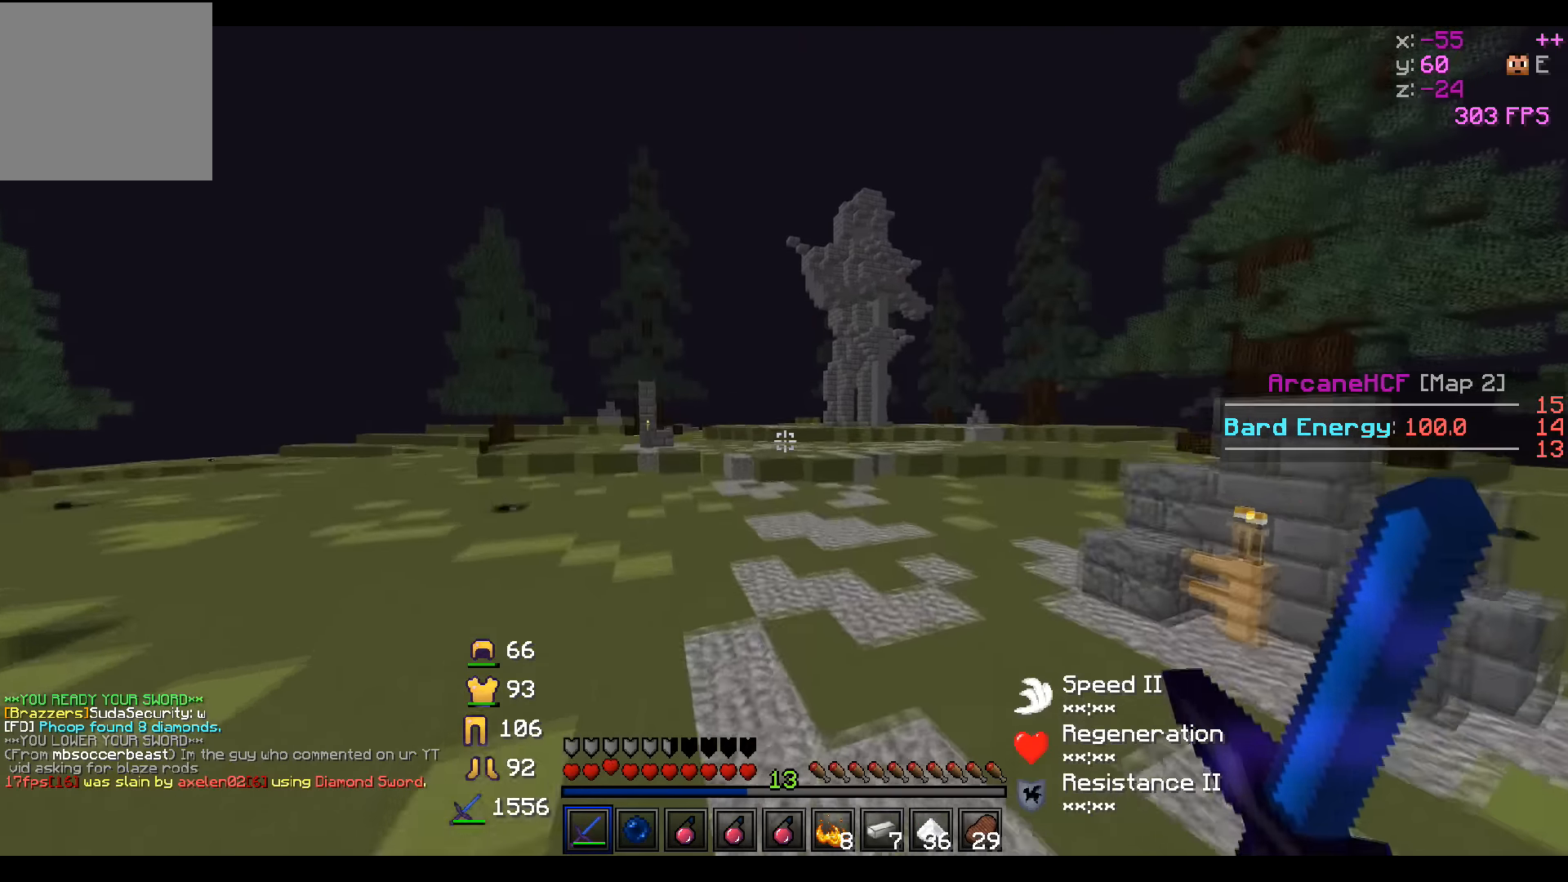
{"keys": ["d", "s"], "events": [[217, "w", "up"], [367, "d", "down"], [367, "s", "down"]]}
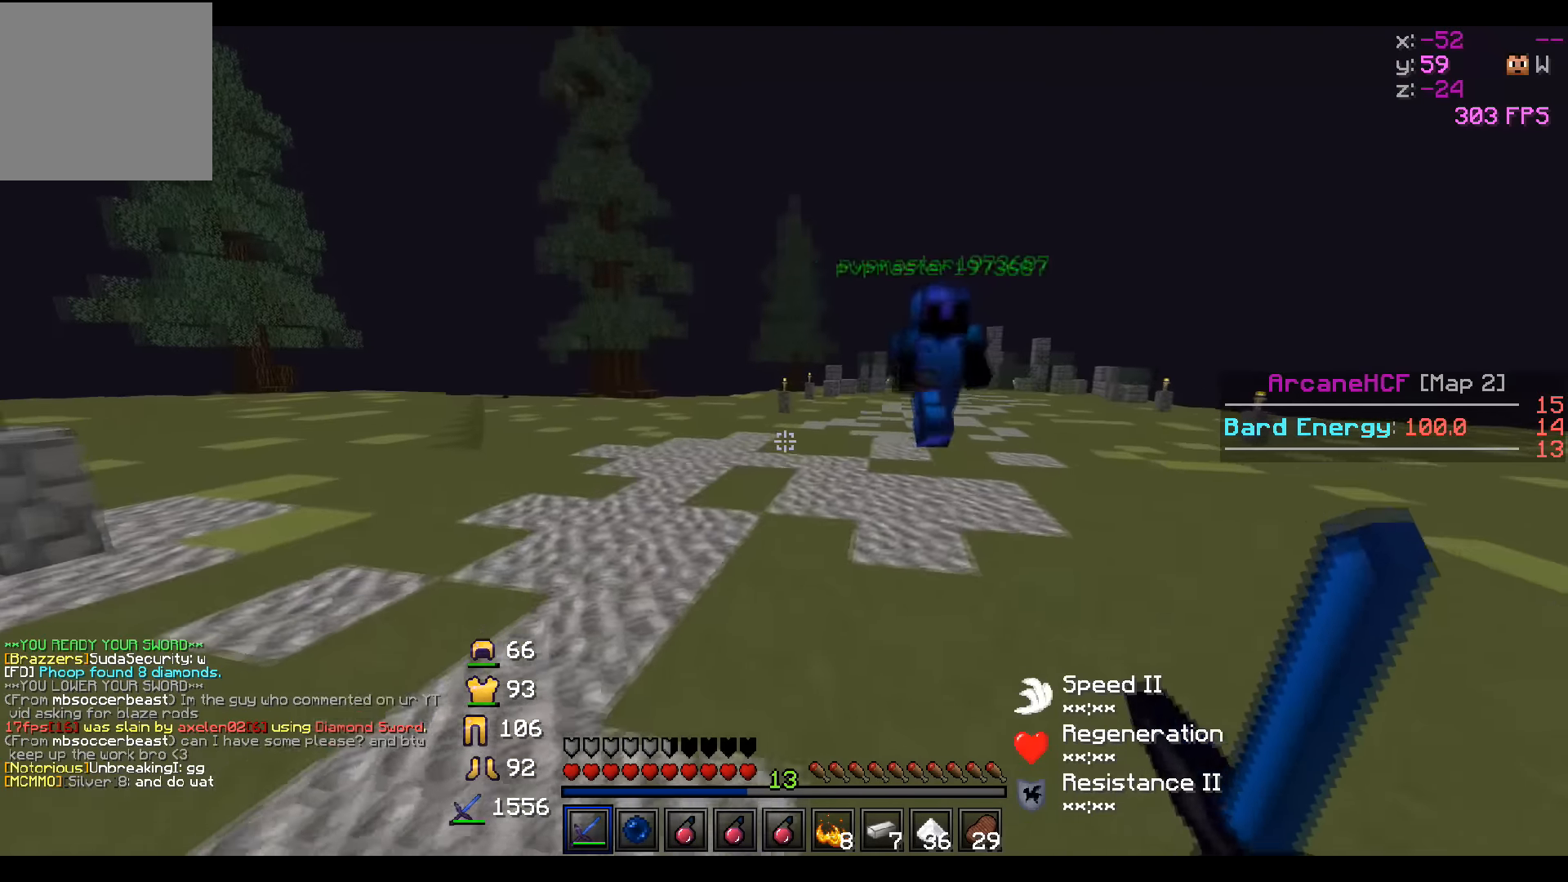
{"keys": ["a", "s"], "events": [[217, "d", "up"], [267, "a", "down"]]}
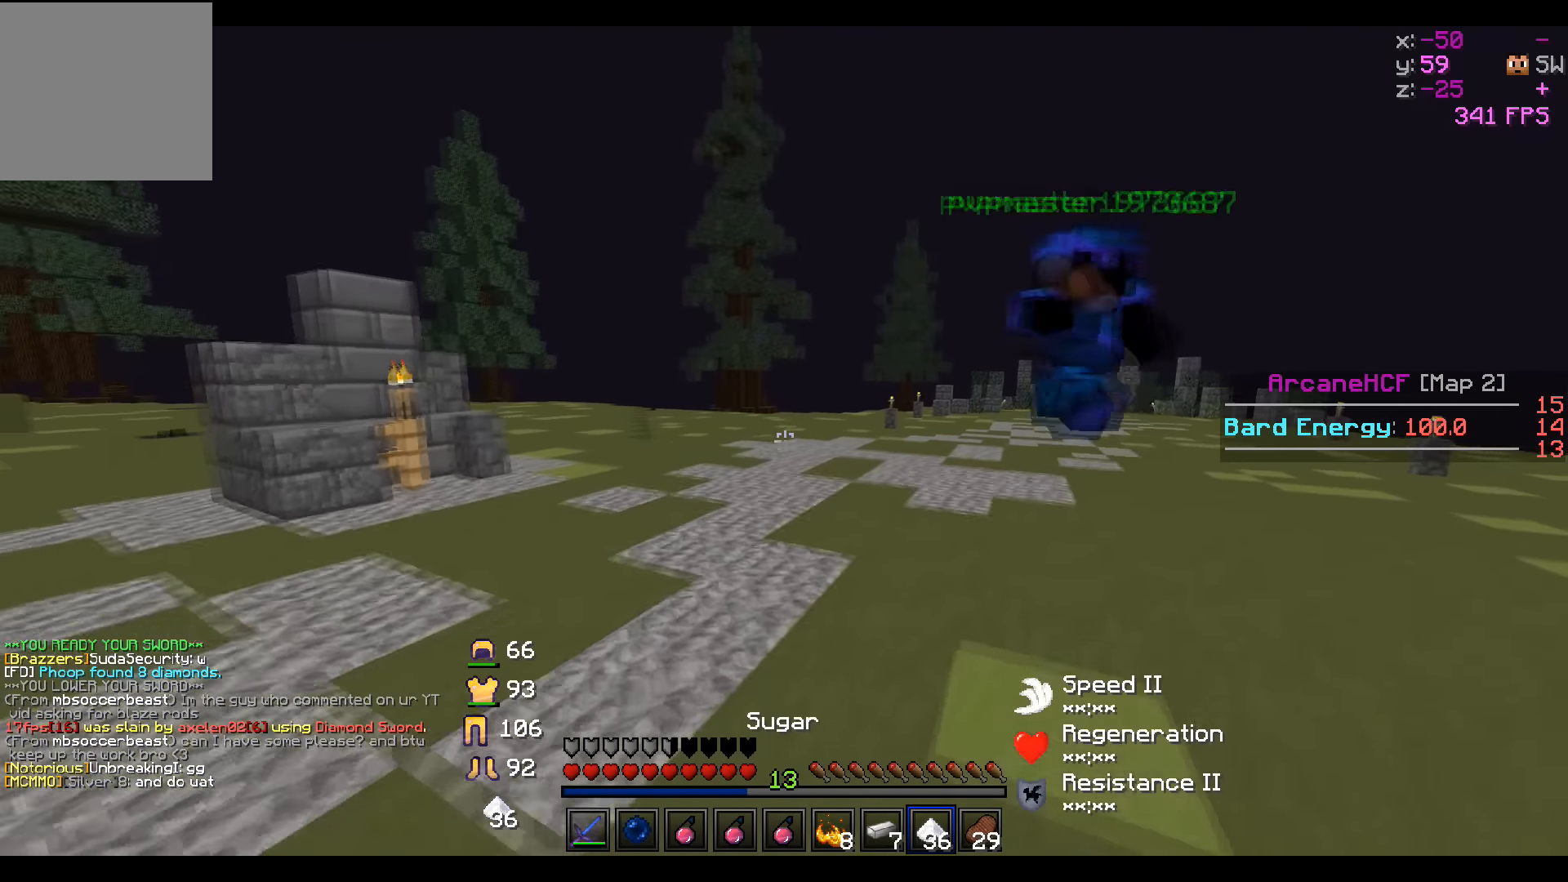
{"keys": ["a", "s"], "events": [[167, "a", "up"], [367, "a", "down"]]}
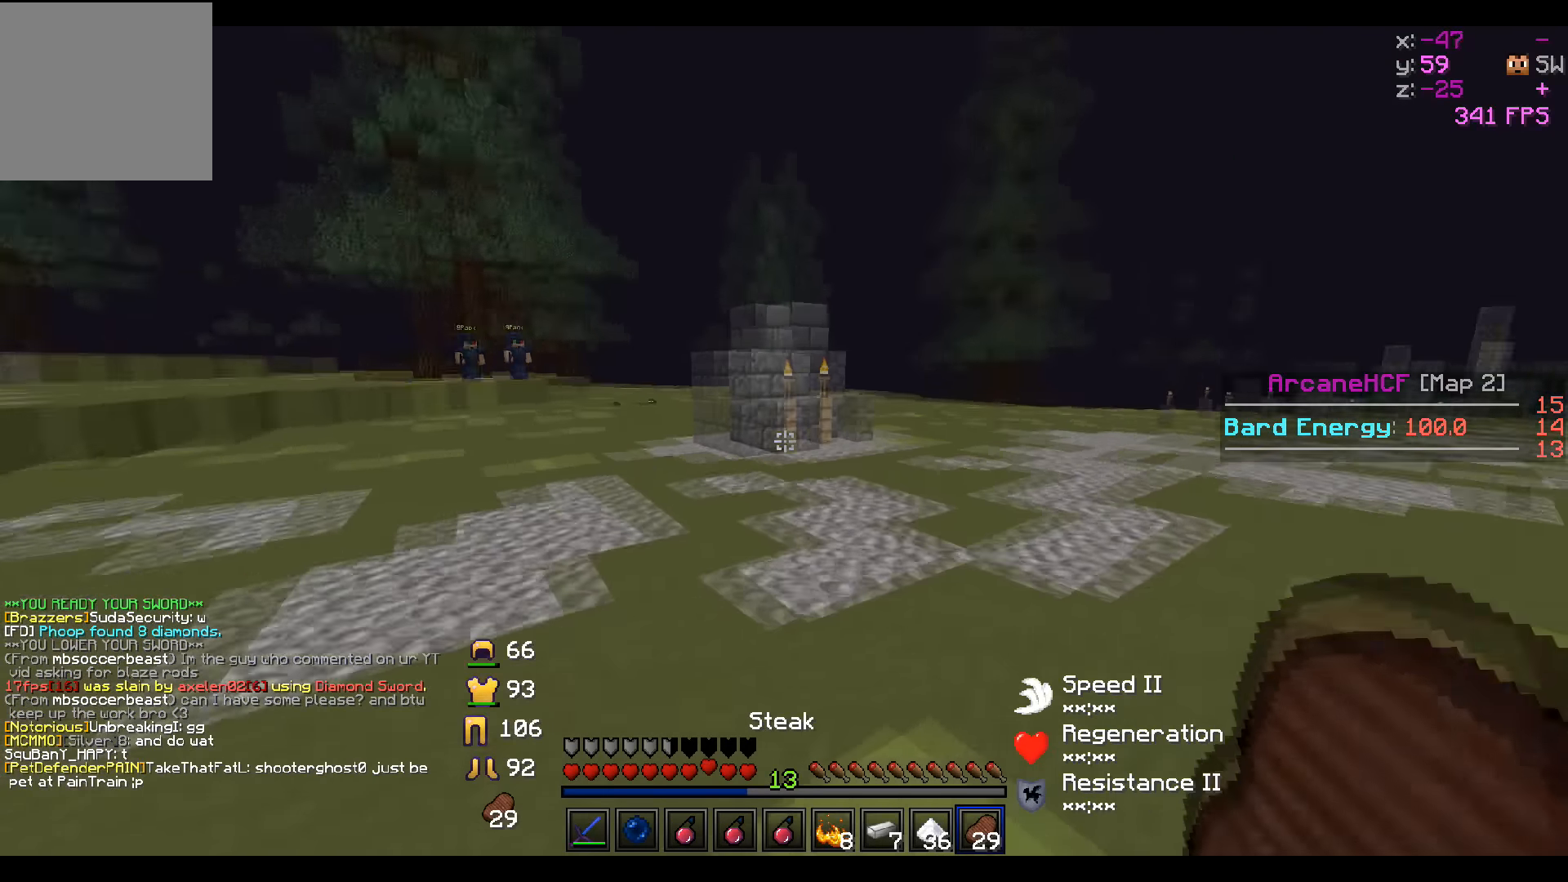
{"keys": ["a"], "events": [[17, "s", "up"]]}
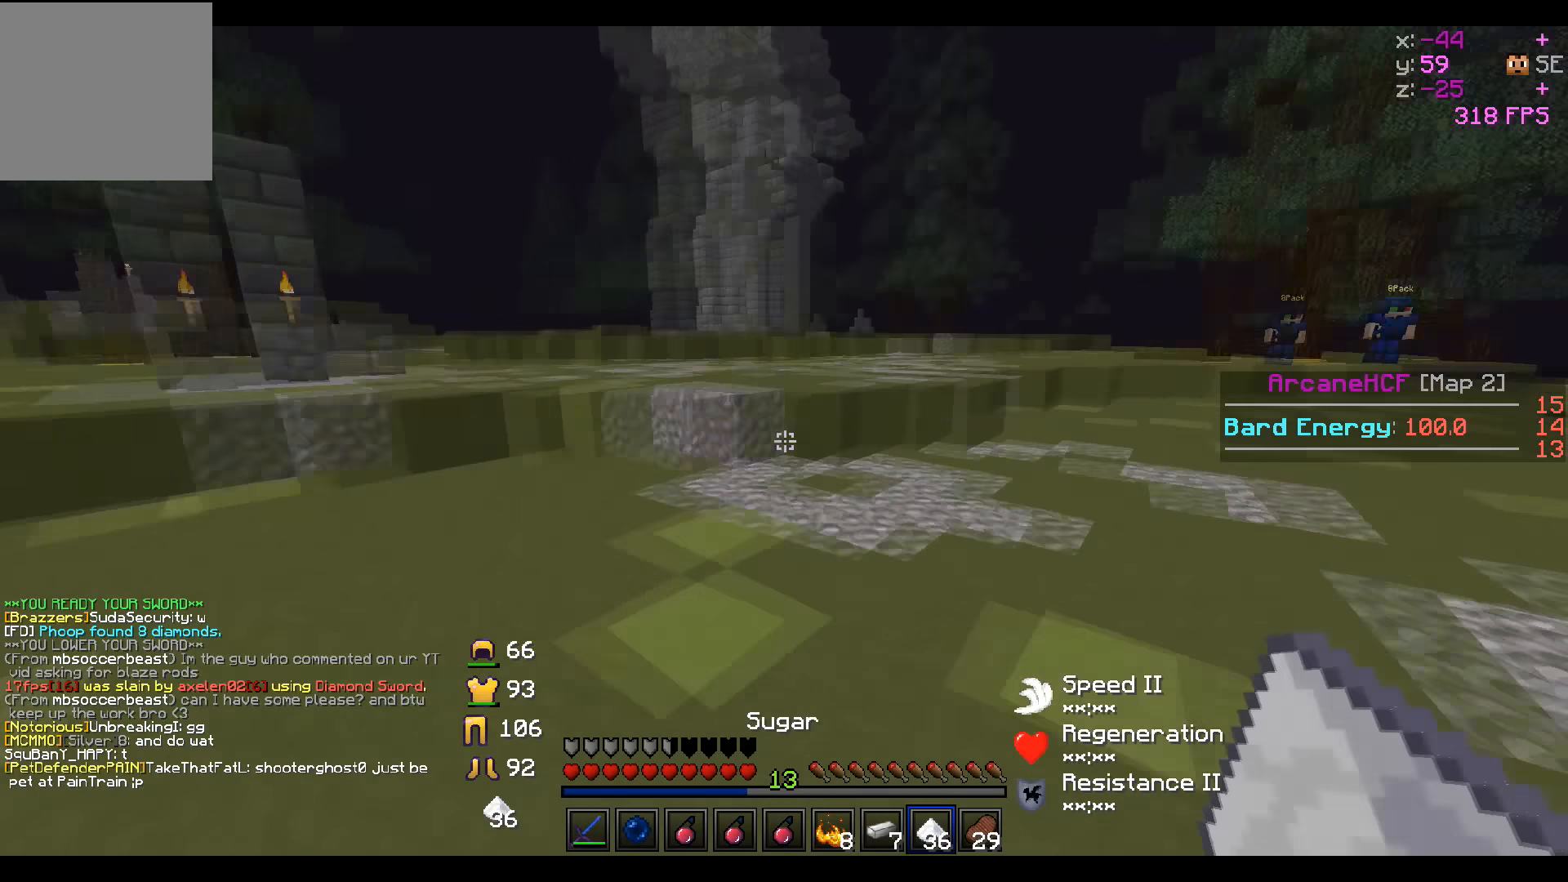
{"keys": ["d", "w"], "events": [[117, "w", "down"], [167, "a", "up"], [417, "d", "down"]]}
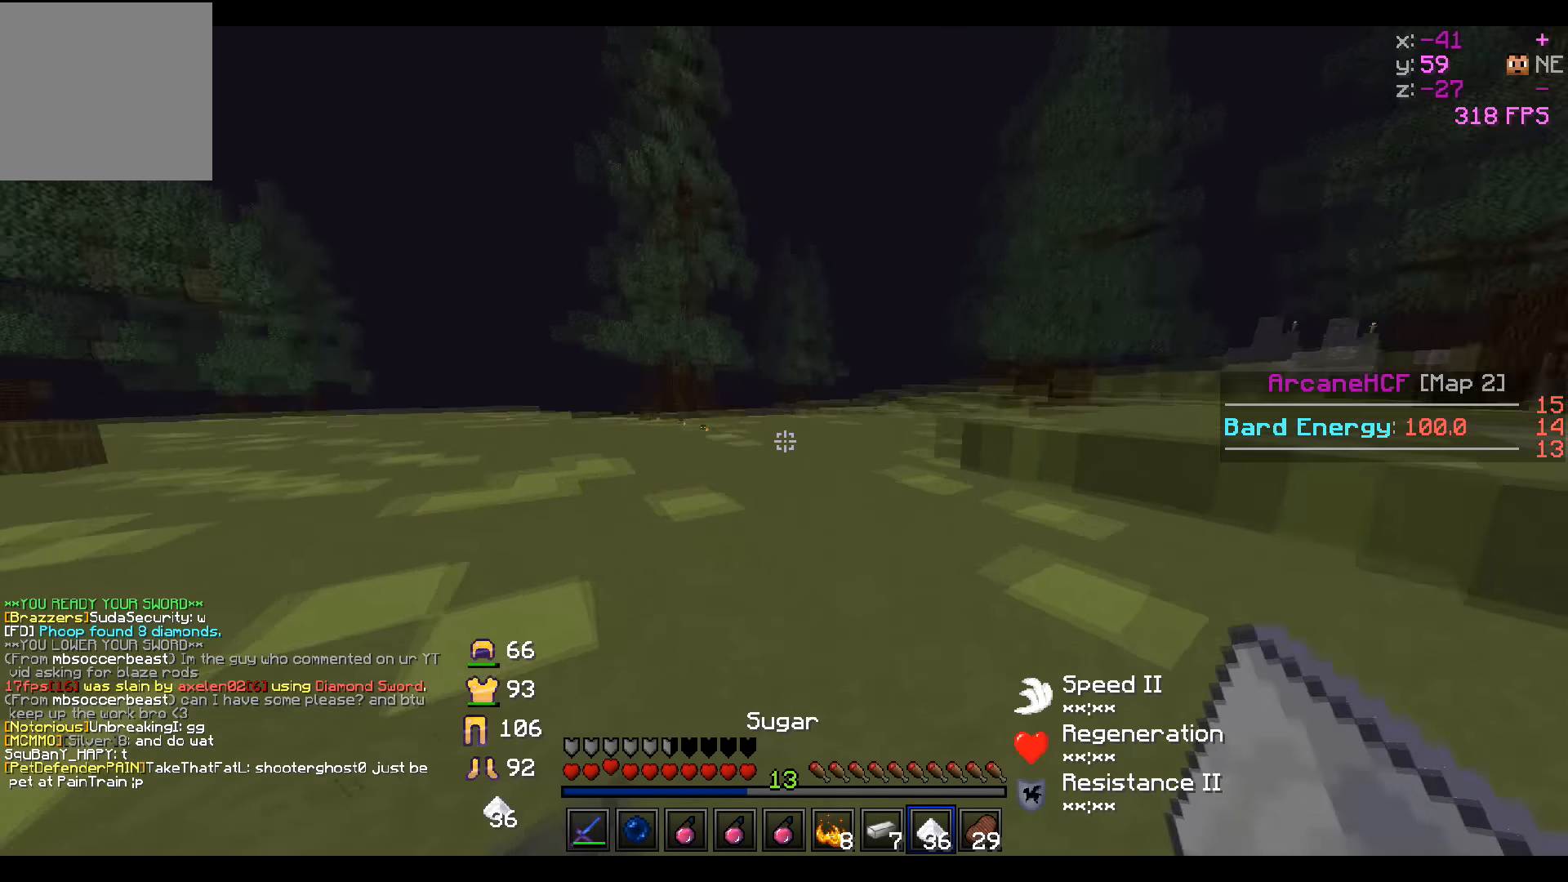
{"keys": ["w"], "events": [[467, "d", "up"]]}
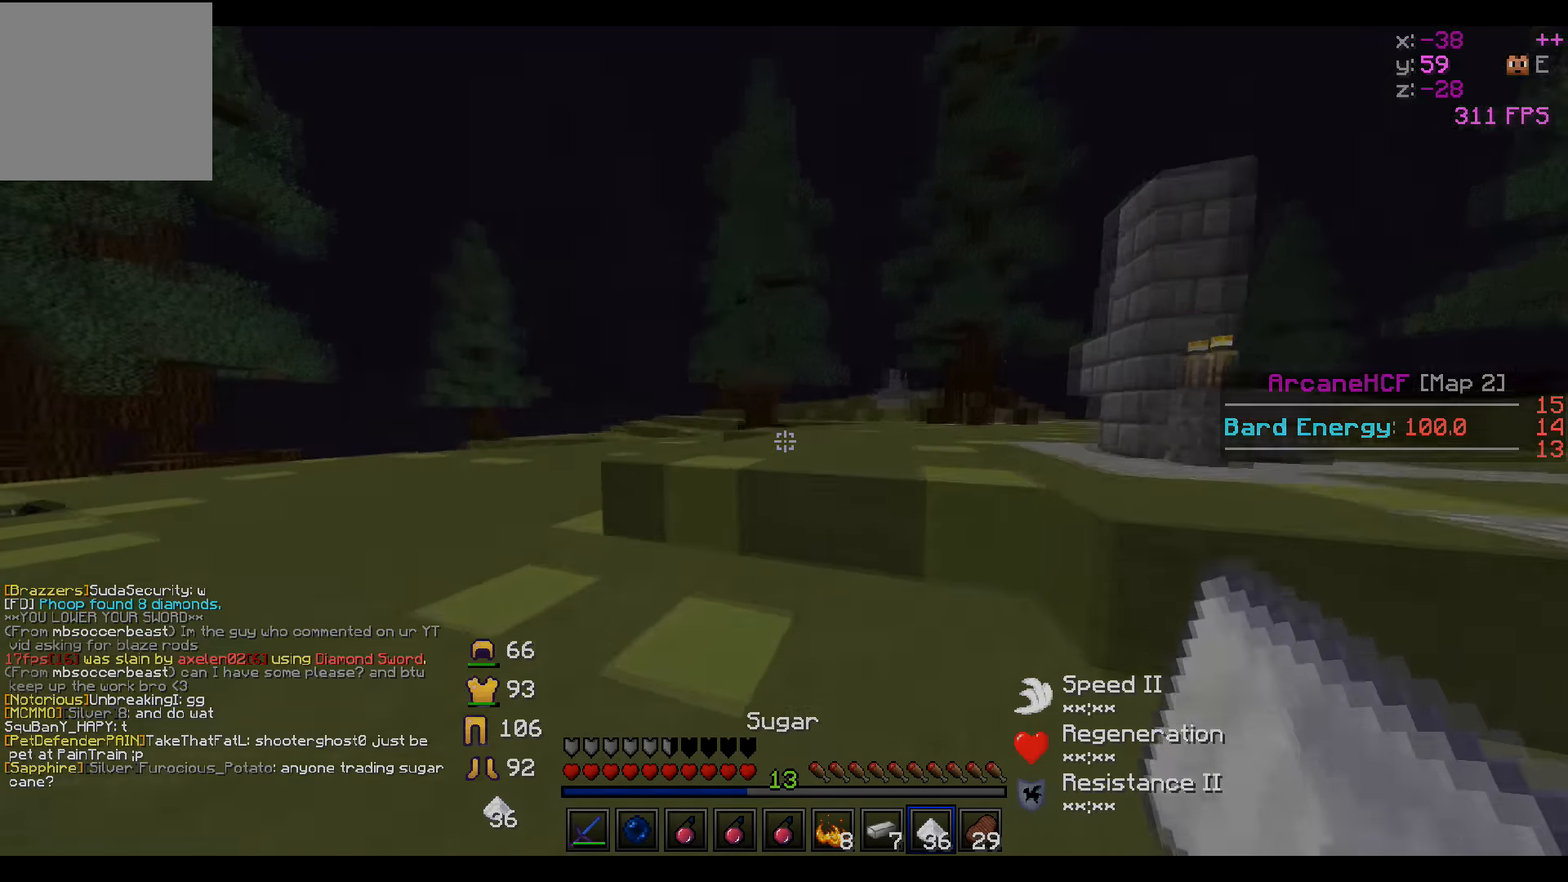
{"keys": ["a", "d"], "events": [[134, "d", "down"], [317, "w", "up"], [500, "a", "down"]]}